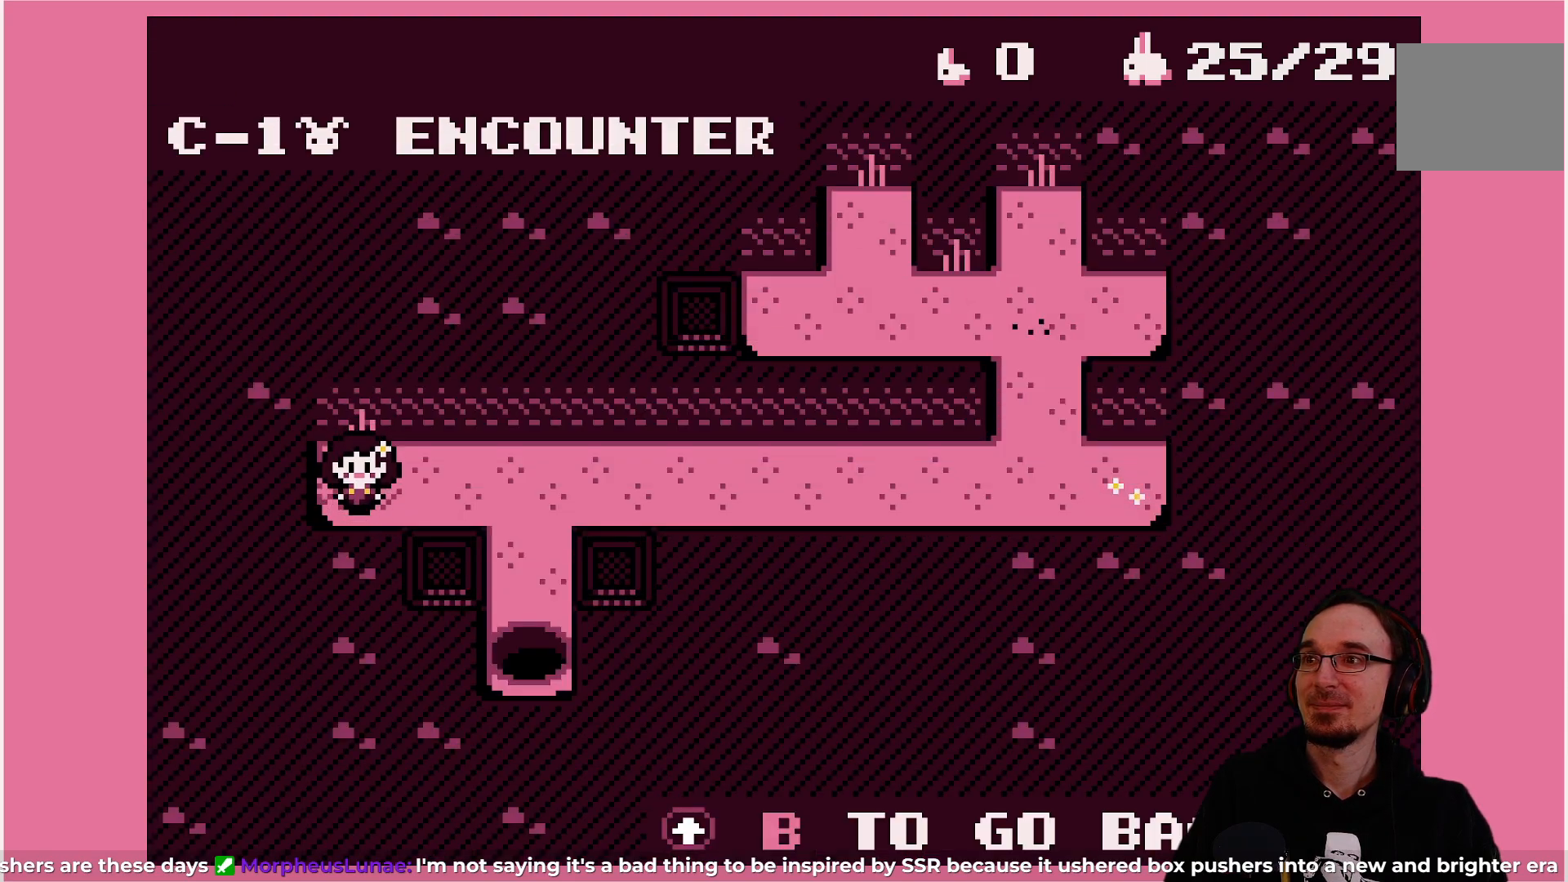
Gameplay with a controller (PlayStation layout); each line is a JSON object with the inputs held at the frame after it. "events" lists button and stick changes between this image and that frame as [ms after this image, input, new state], when the widget could be followed in between. Not read: L3 R3 right_stick.
{"buttons": [], "left_stick": "center", "events": []}
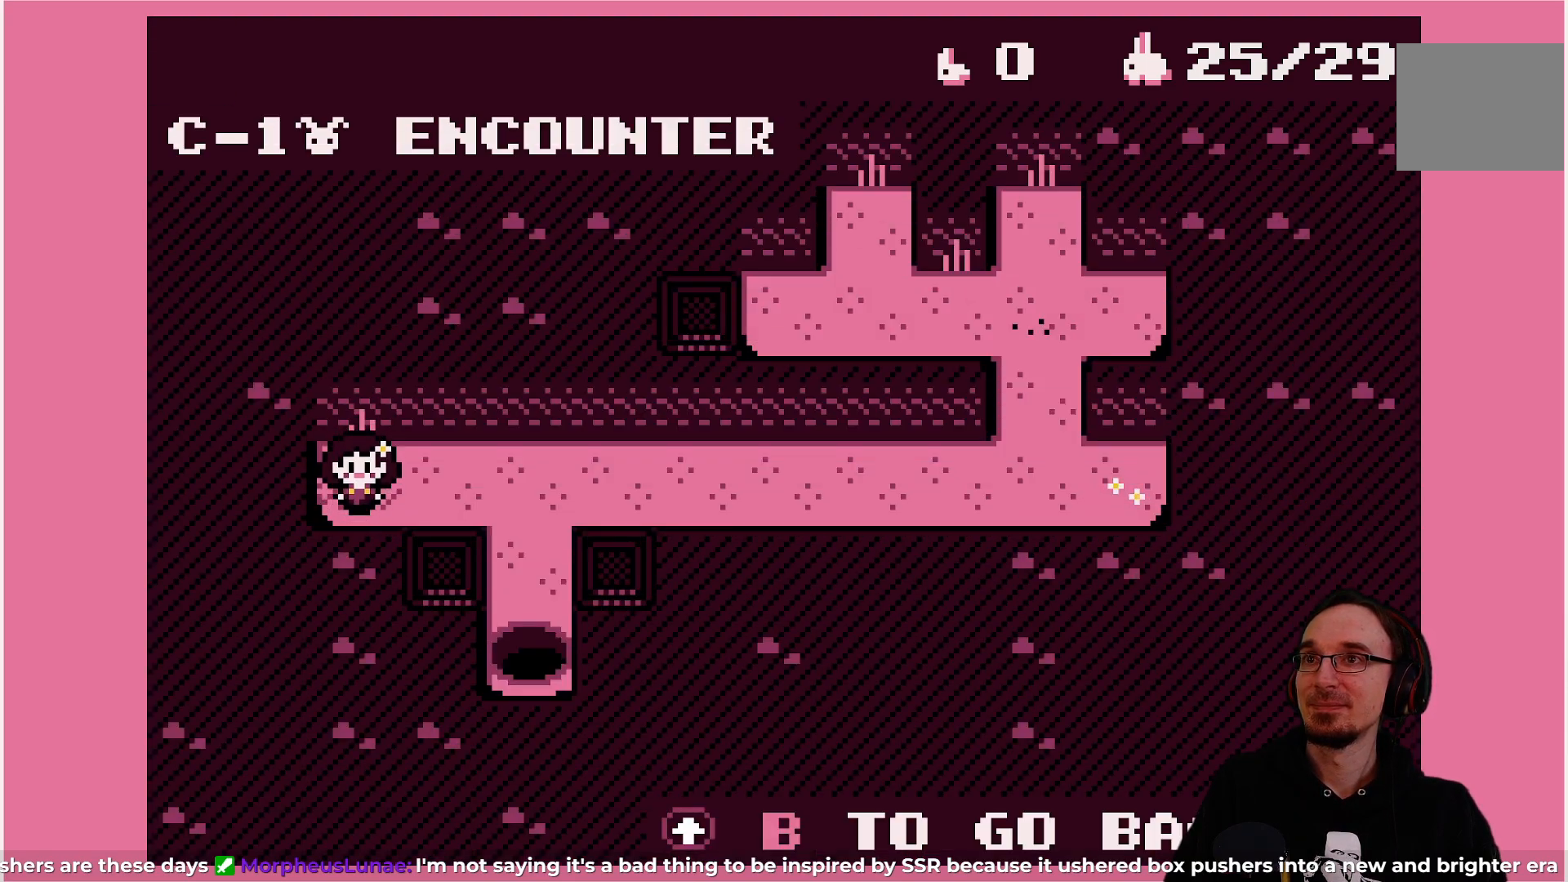
{"buttons": [], "left_stick": "center", "events": []}
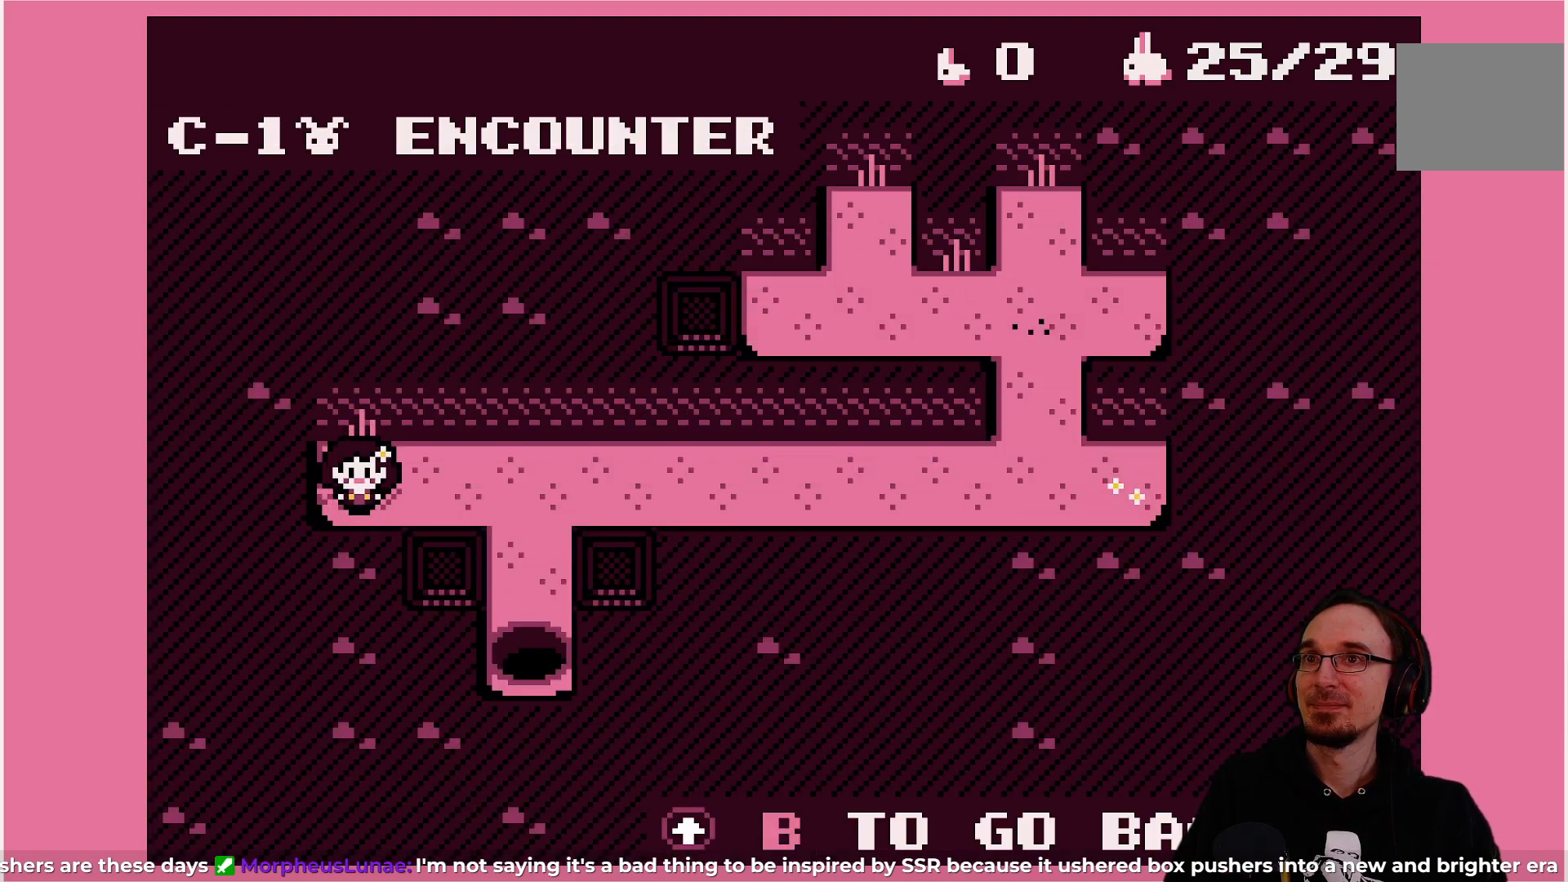
{"buttons": [], "left_stick": "center", "events": []}
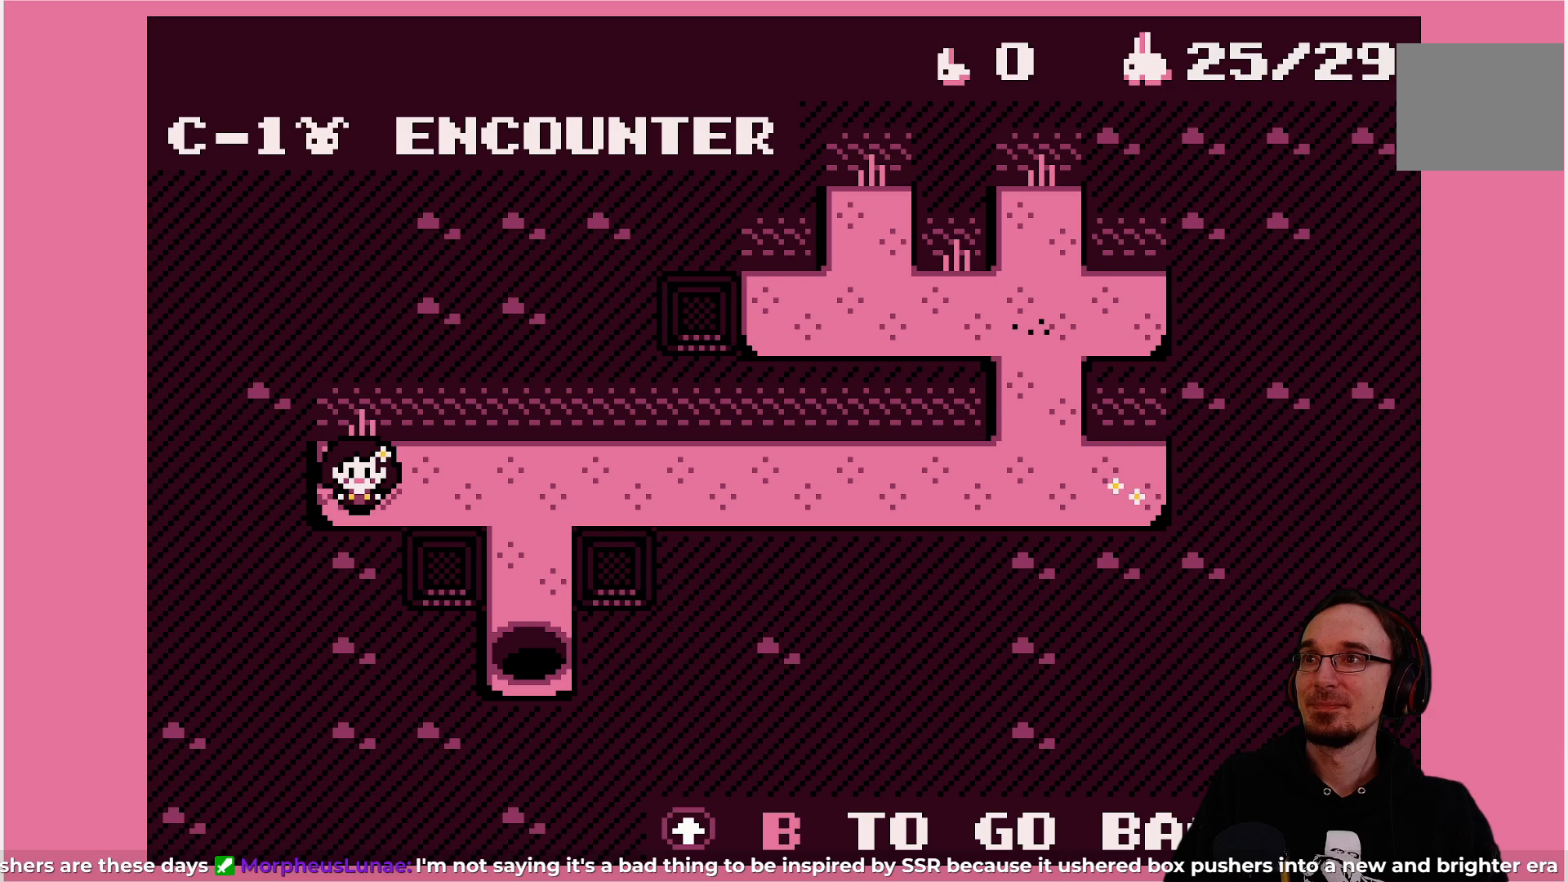
{"buttons": [], "left_stick": "center", "events": [[17, "DPAD_RIGHT", "down"], [133, "DPAD_RIGHT", "up"]]}
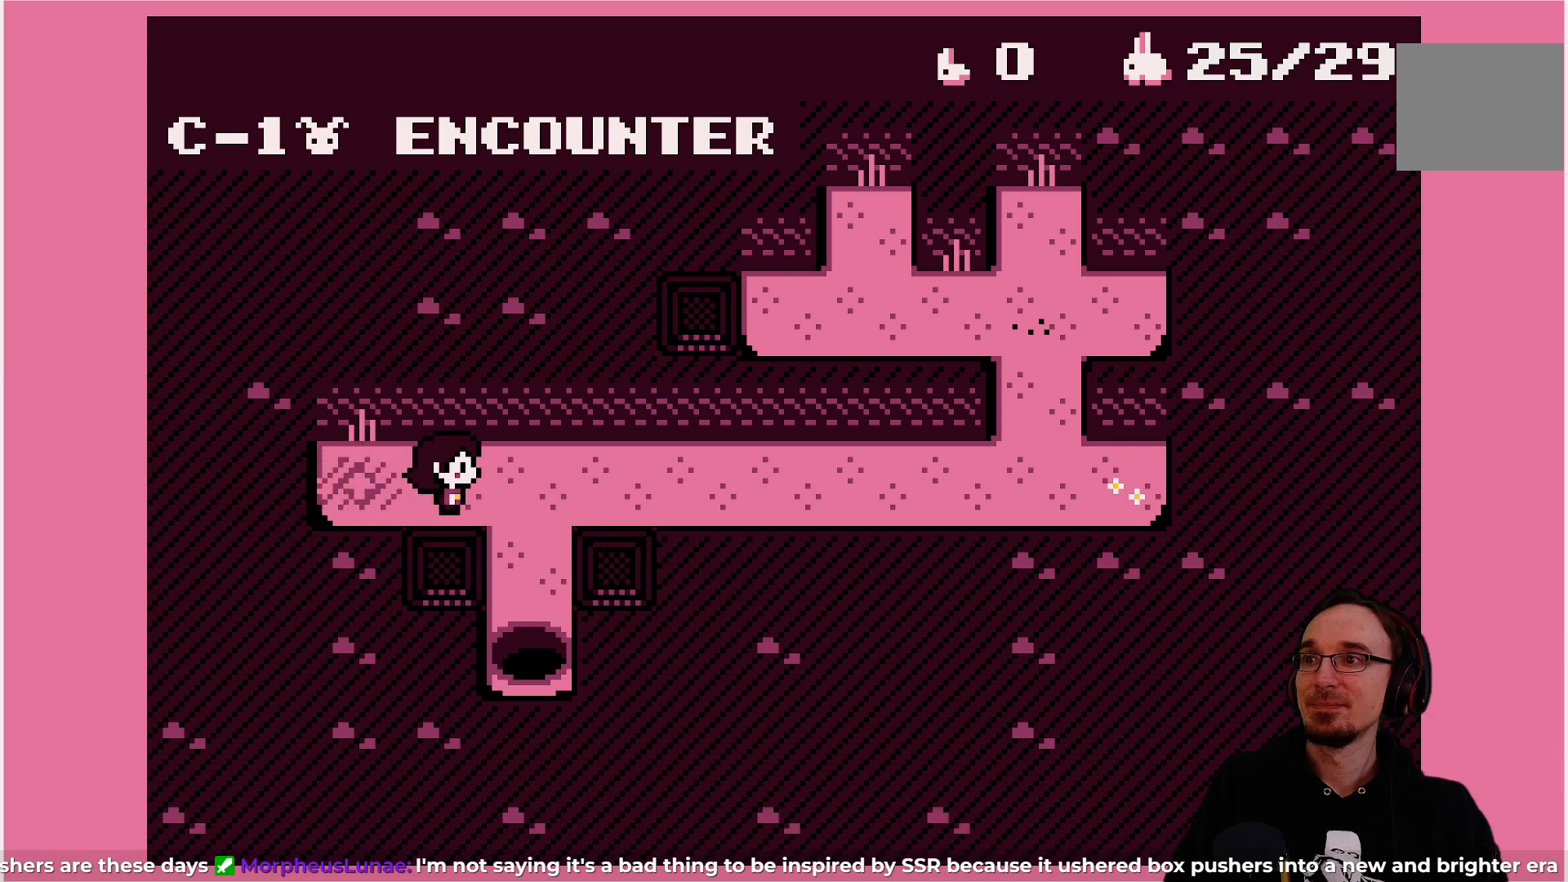
{"buttons": [], "left_stick": "center", "events": [[17, "DPAD_RIGHT", "down"], [83, "DPAD_RIGHT", "up"]]}
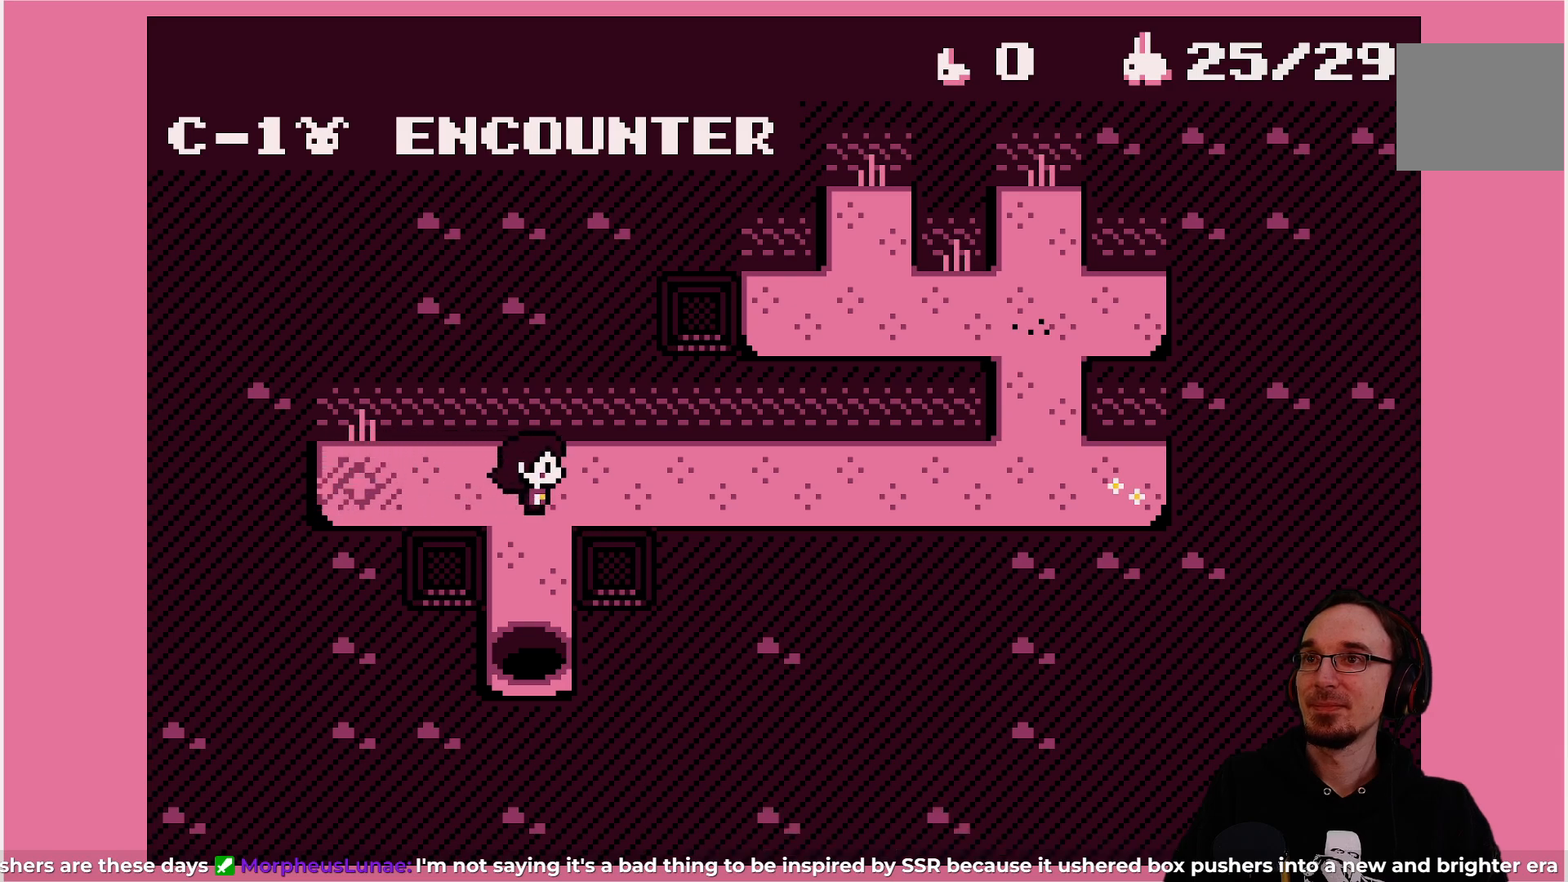
{"buttons": [], "left_stick": "center", "events": []}
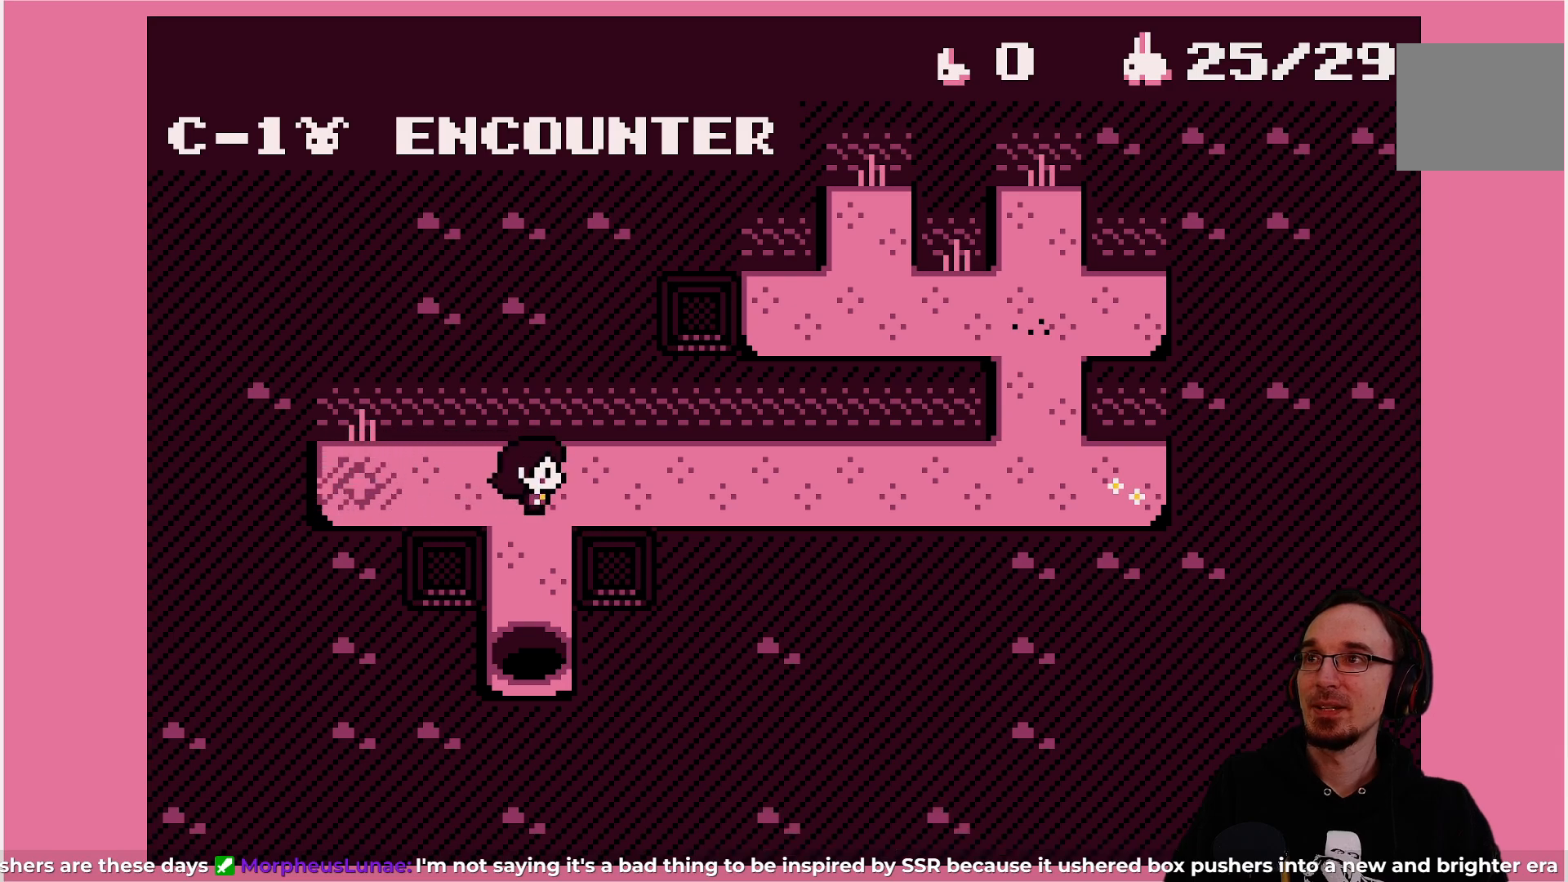
{"buttons": [], "left_stick": "center", "events": []}
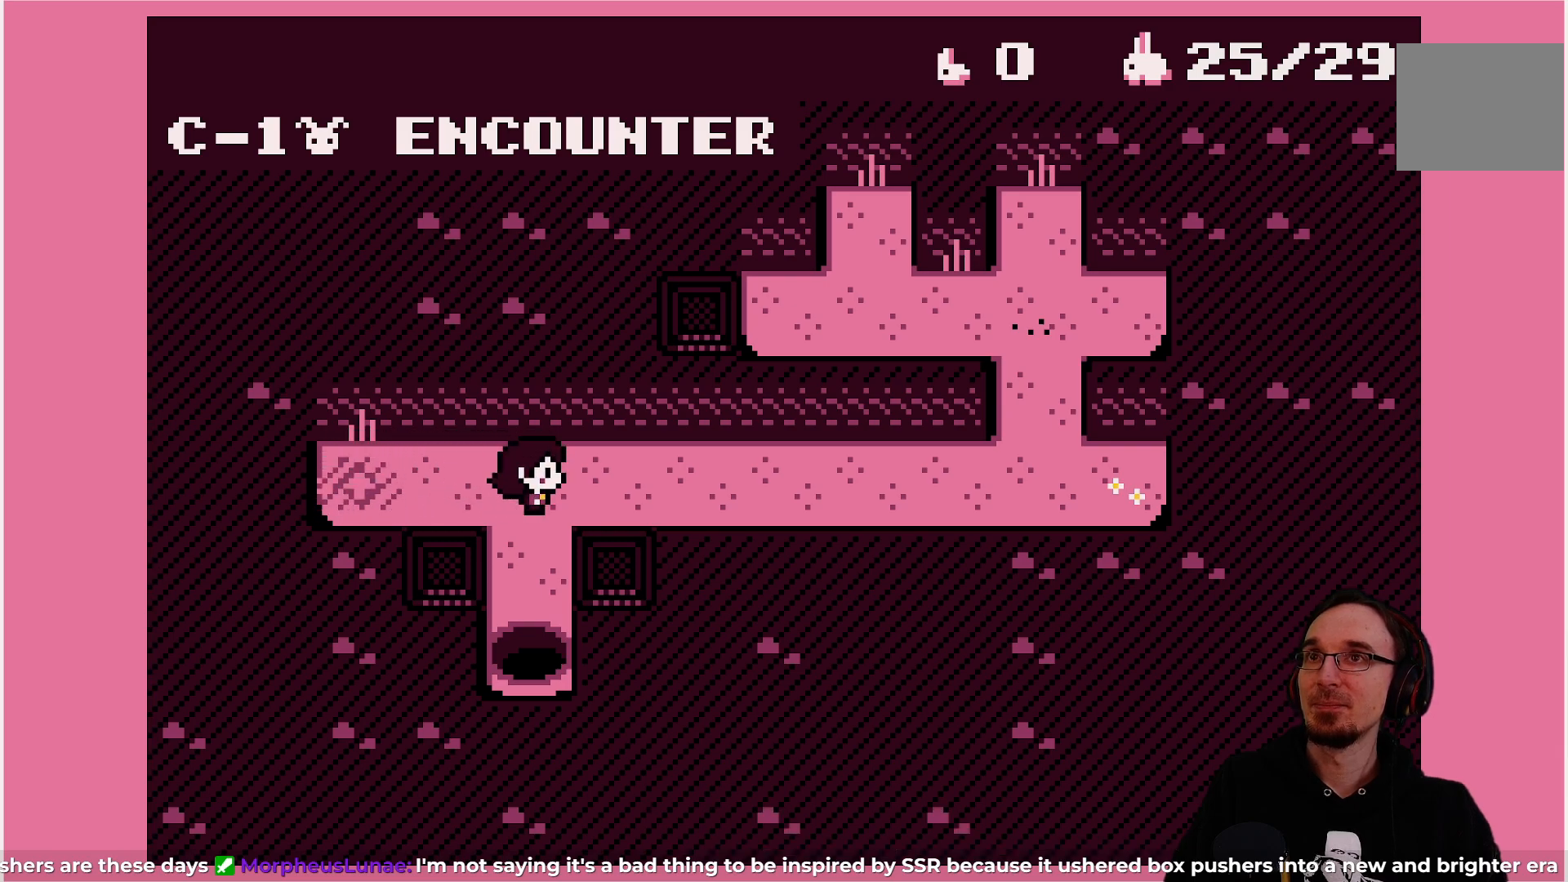
{"buttons": [], "left_stick": "center", "events": []}
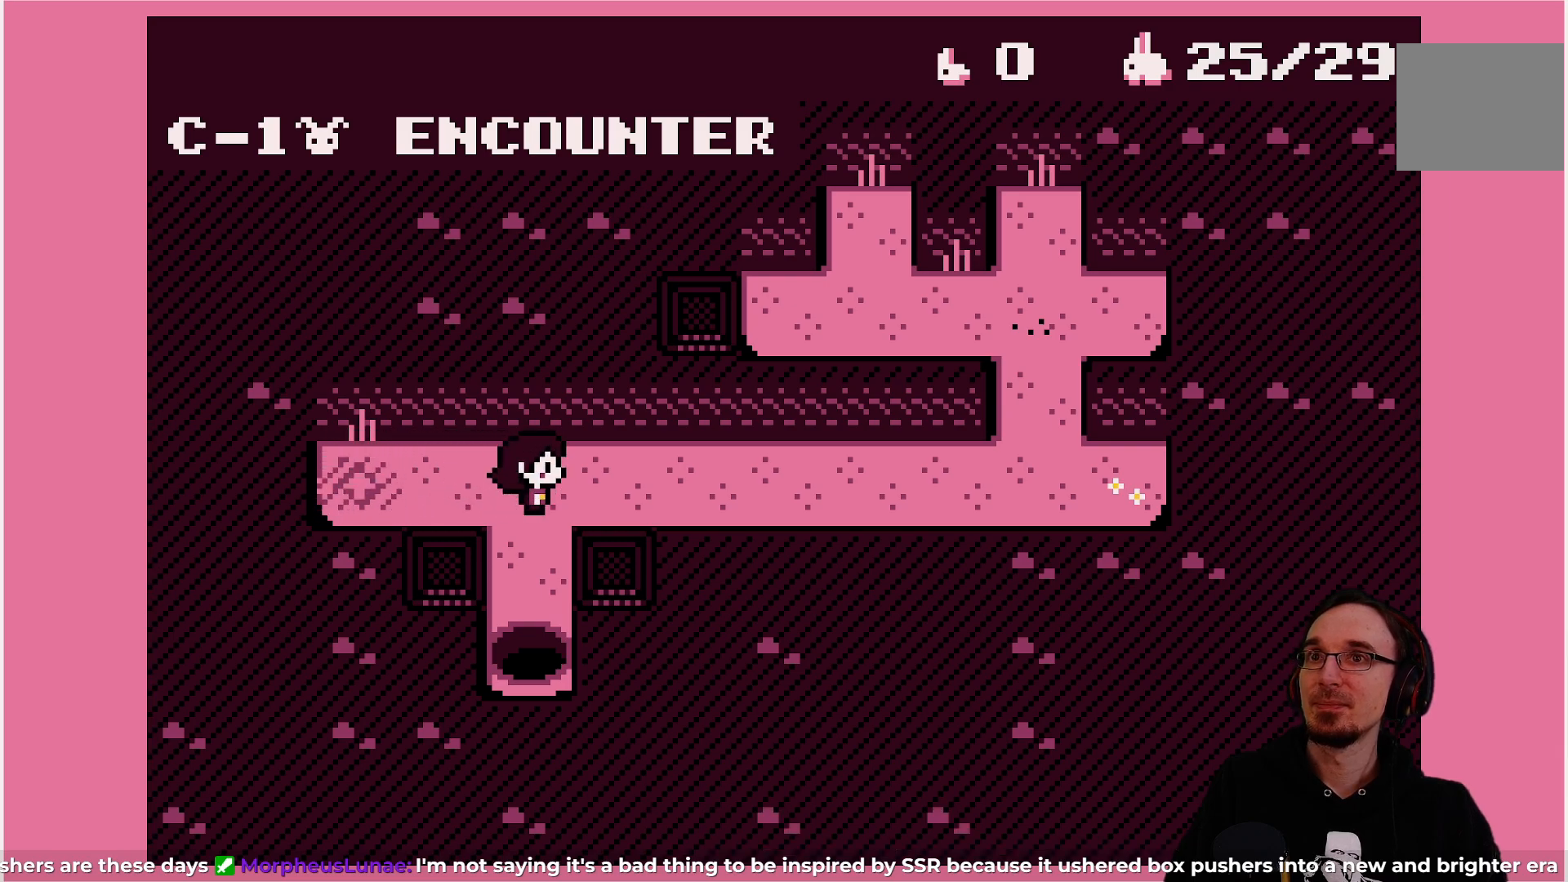
{"buttons": [], "left_stick": "center", "events": []}
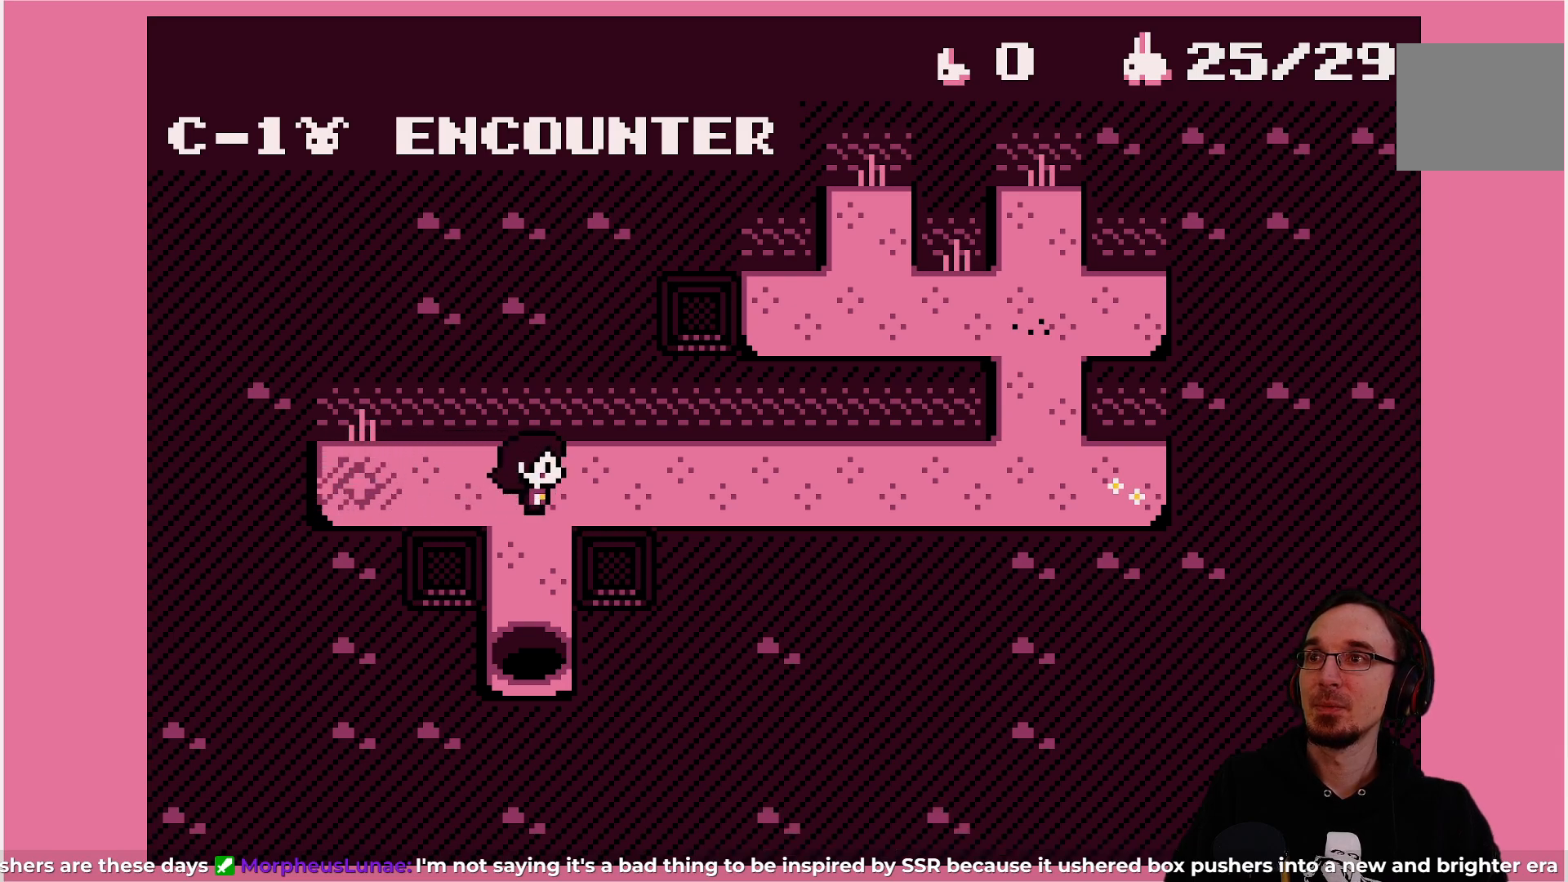
{"buttons": [], "left_stick": "center", "events": []}
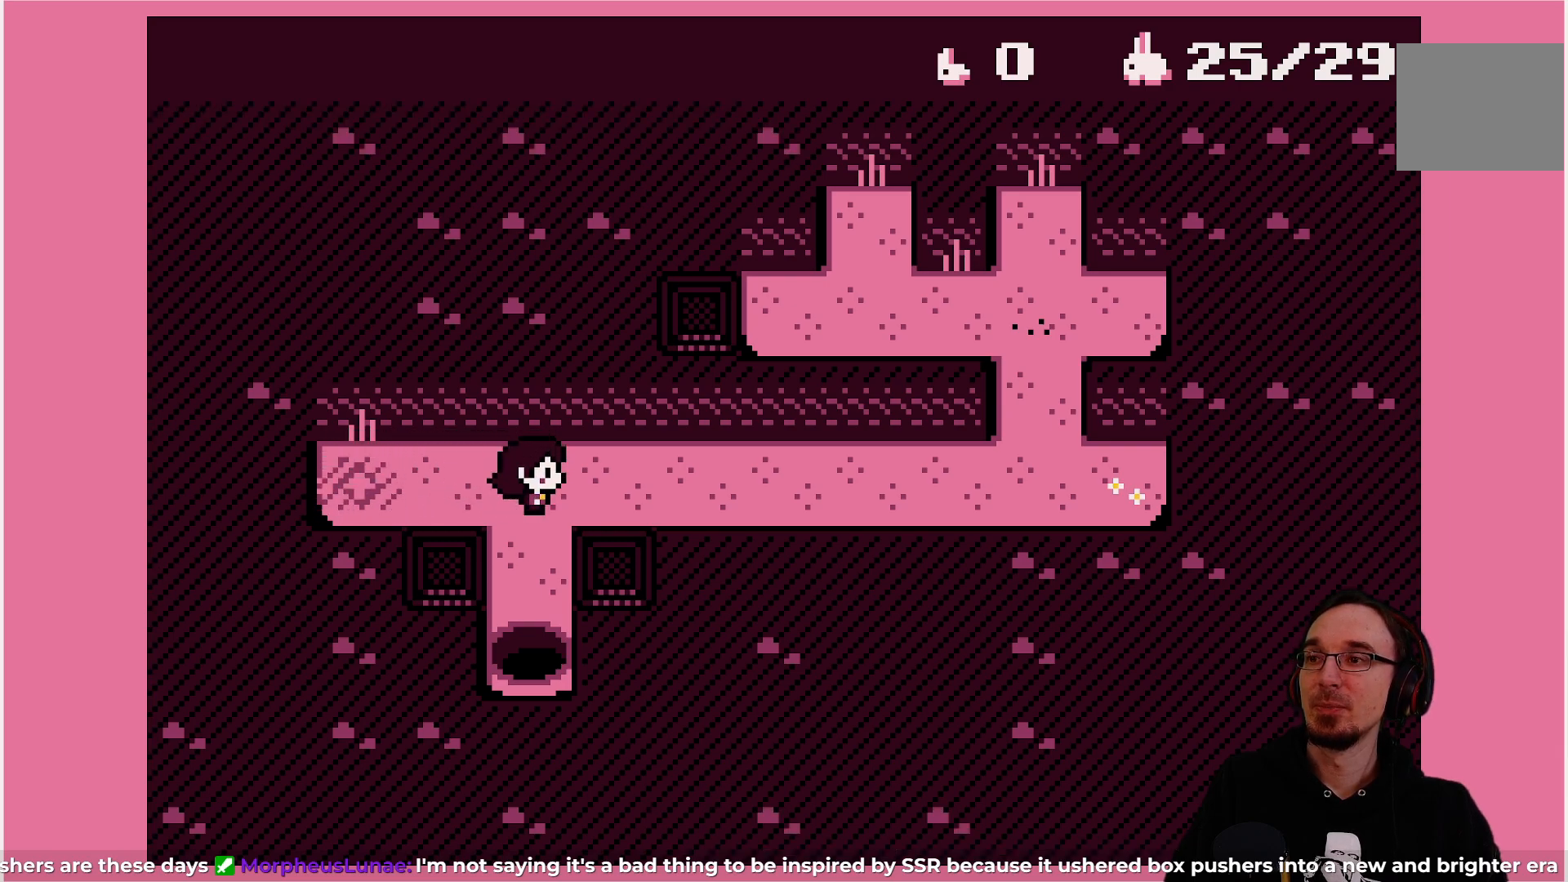
{"buttons": [], "left_stick": "center", "events": [[183, "DPAD_DOWN", "down"], [500, "DPAD_DOWN", "up"]]}
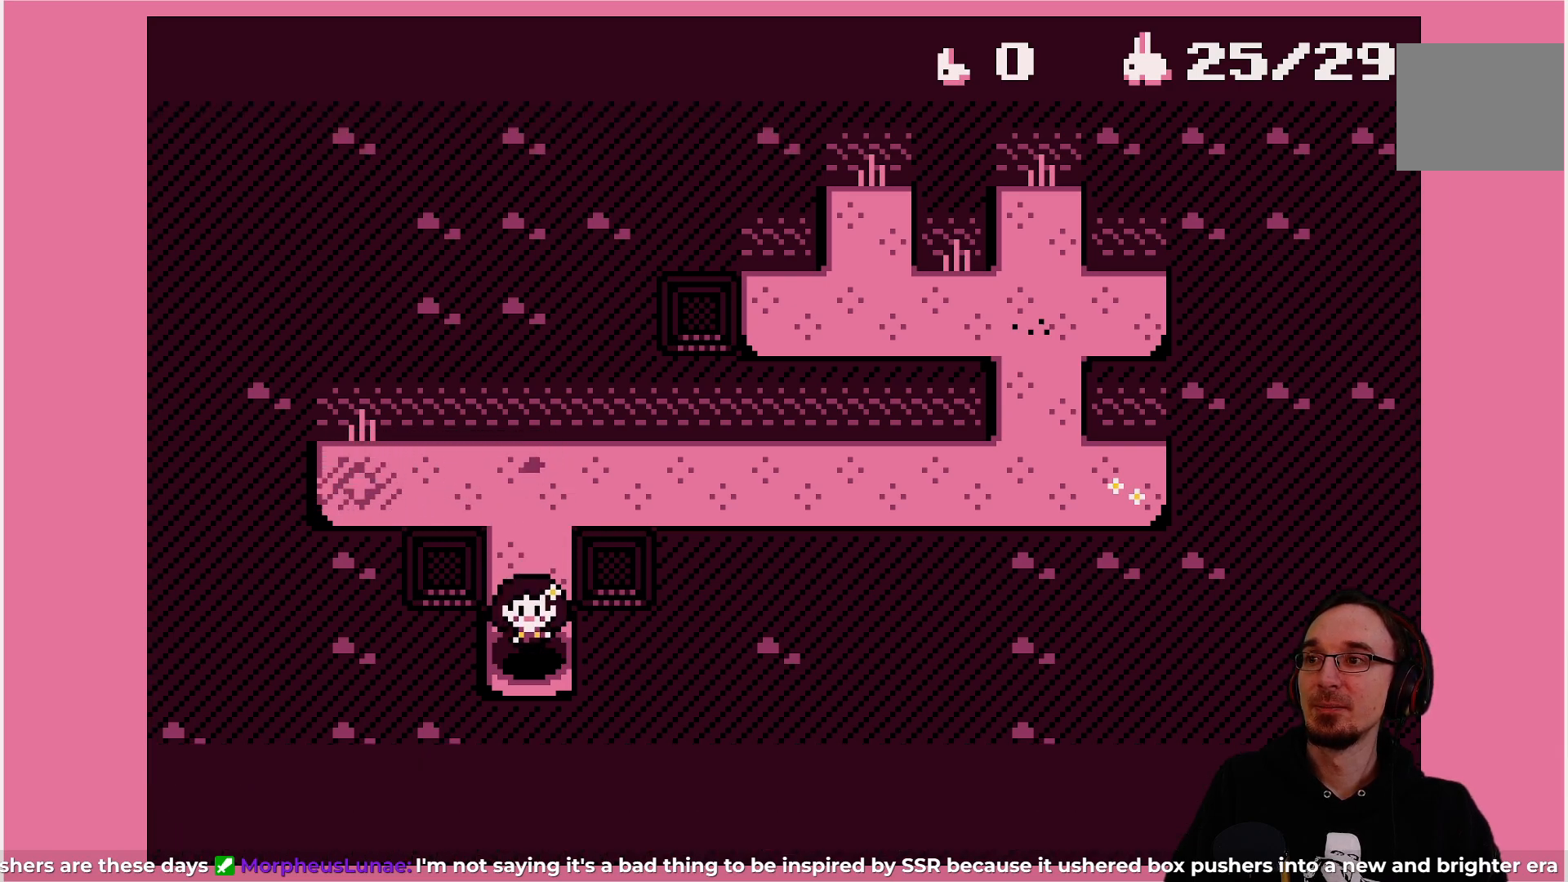
{"buttons": [], "left_stick": "center", "events": []}
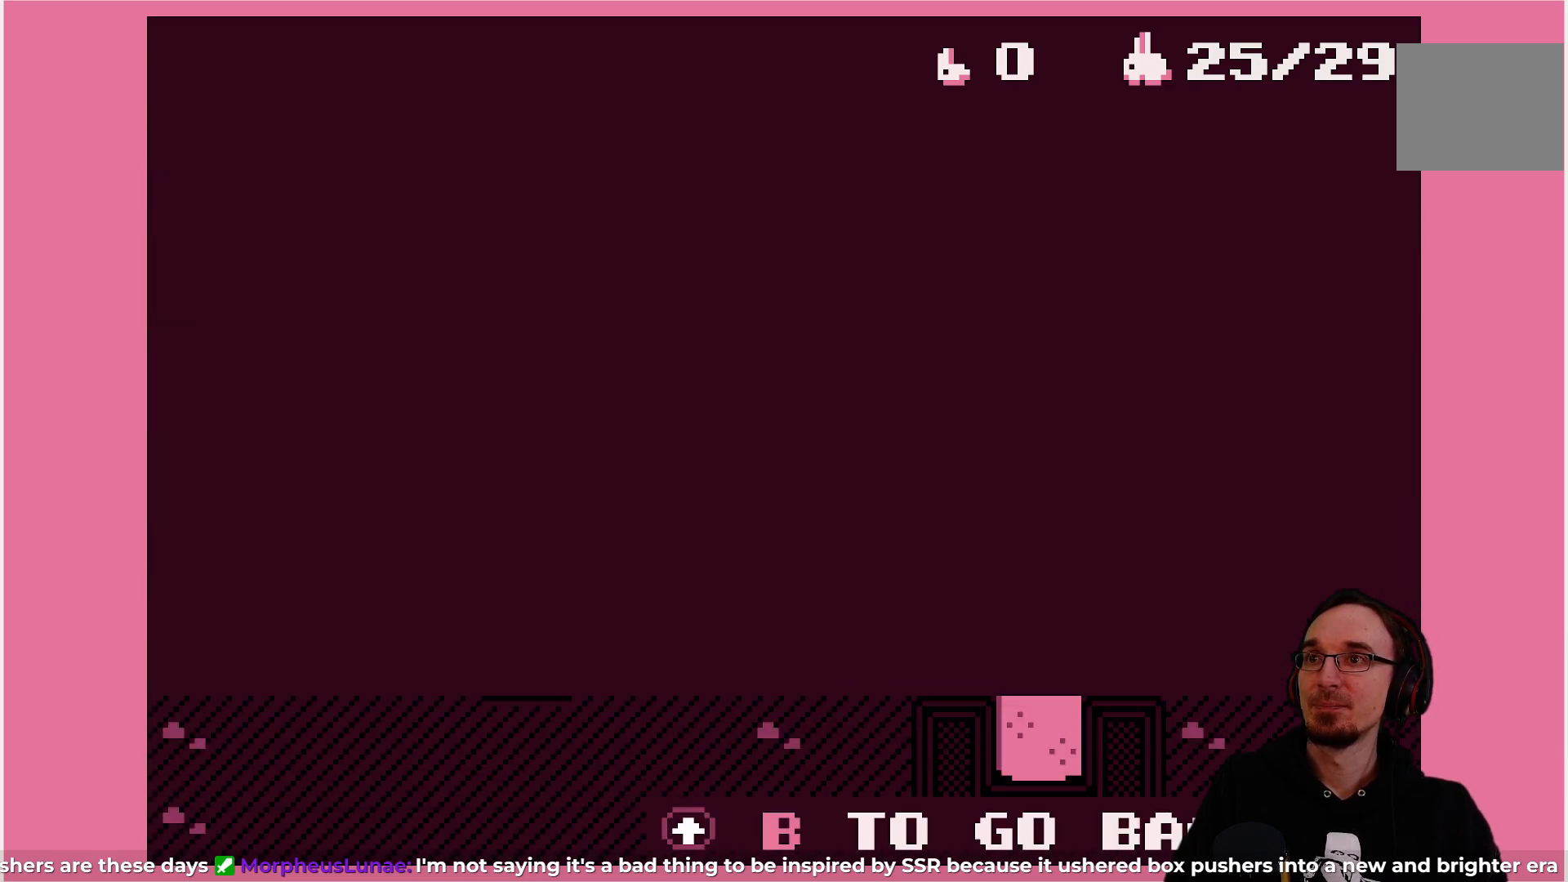
{"buttons": [], "left_stick": "center", "events": []}
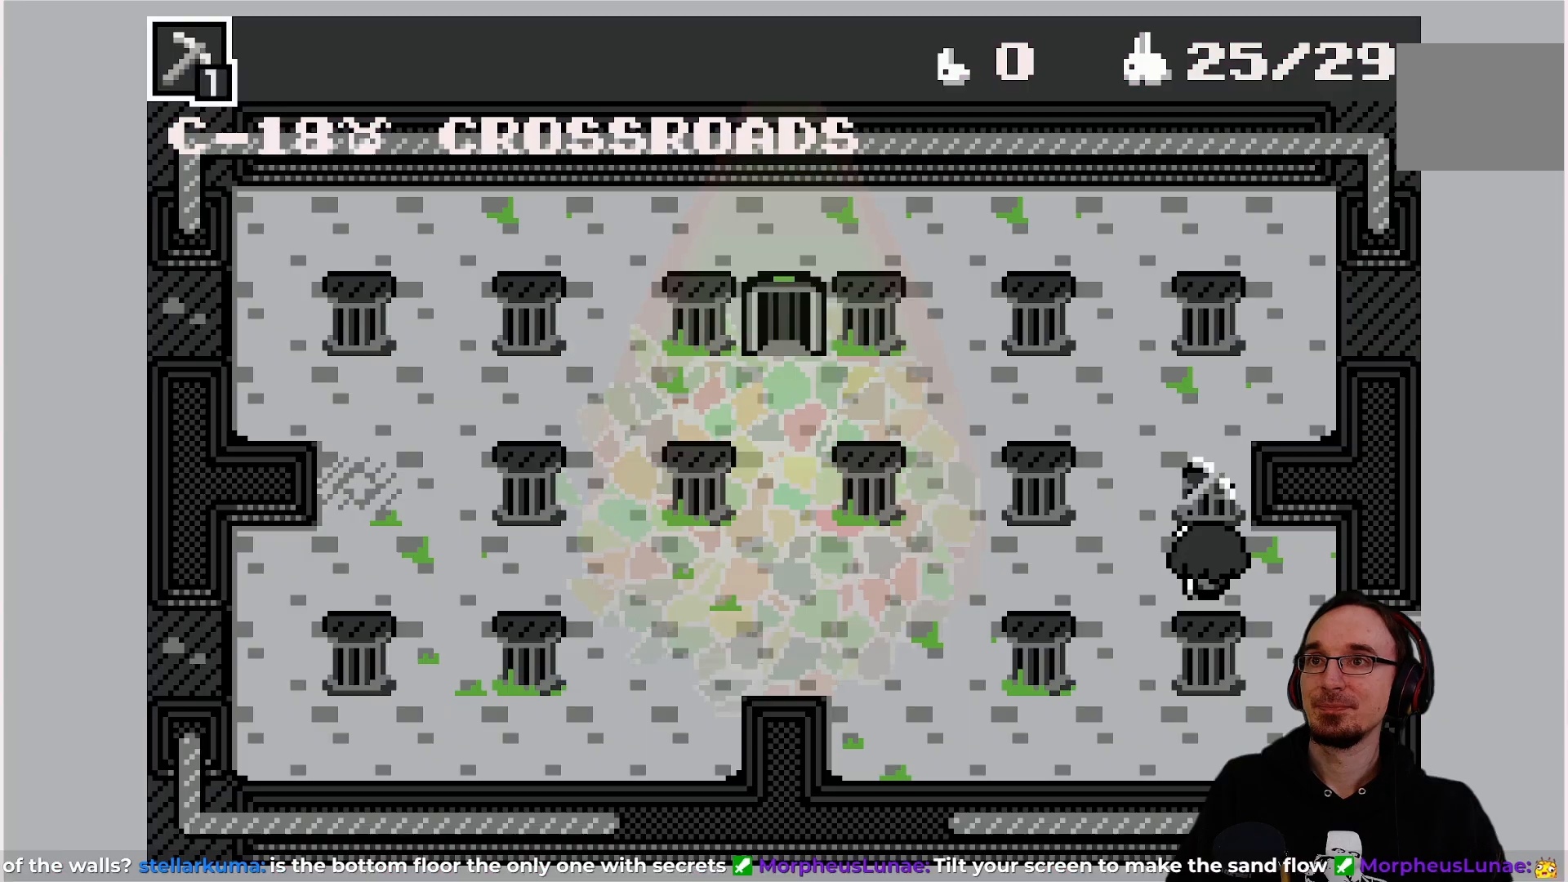
{"buttons": ["CROSS"], "left_stick": "center", "events": [[450, "CROSS", "down"]]}
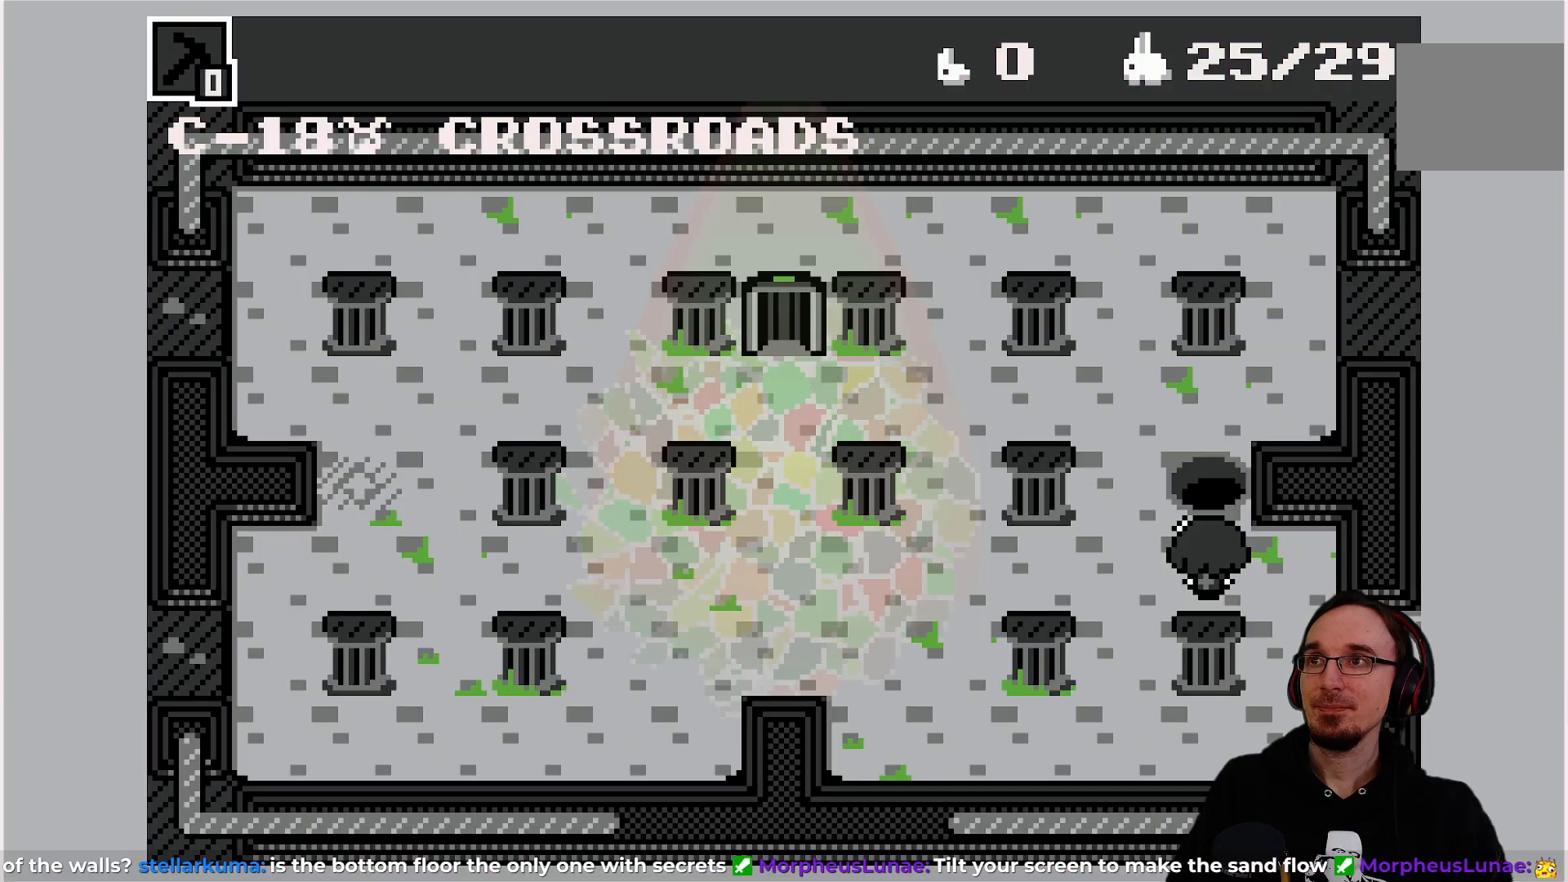
{"buttons": [], "left_stick": "center", "events": [[33, "CROSS", "up"]]}
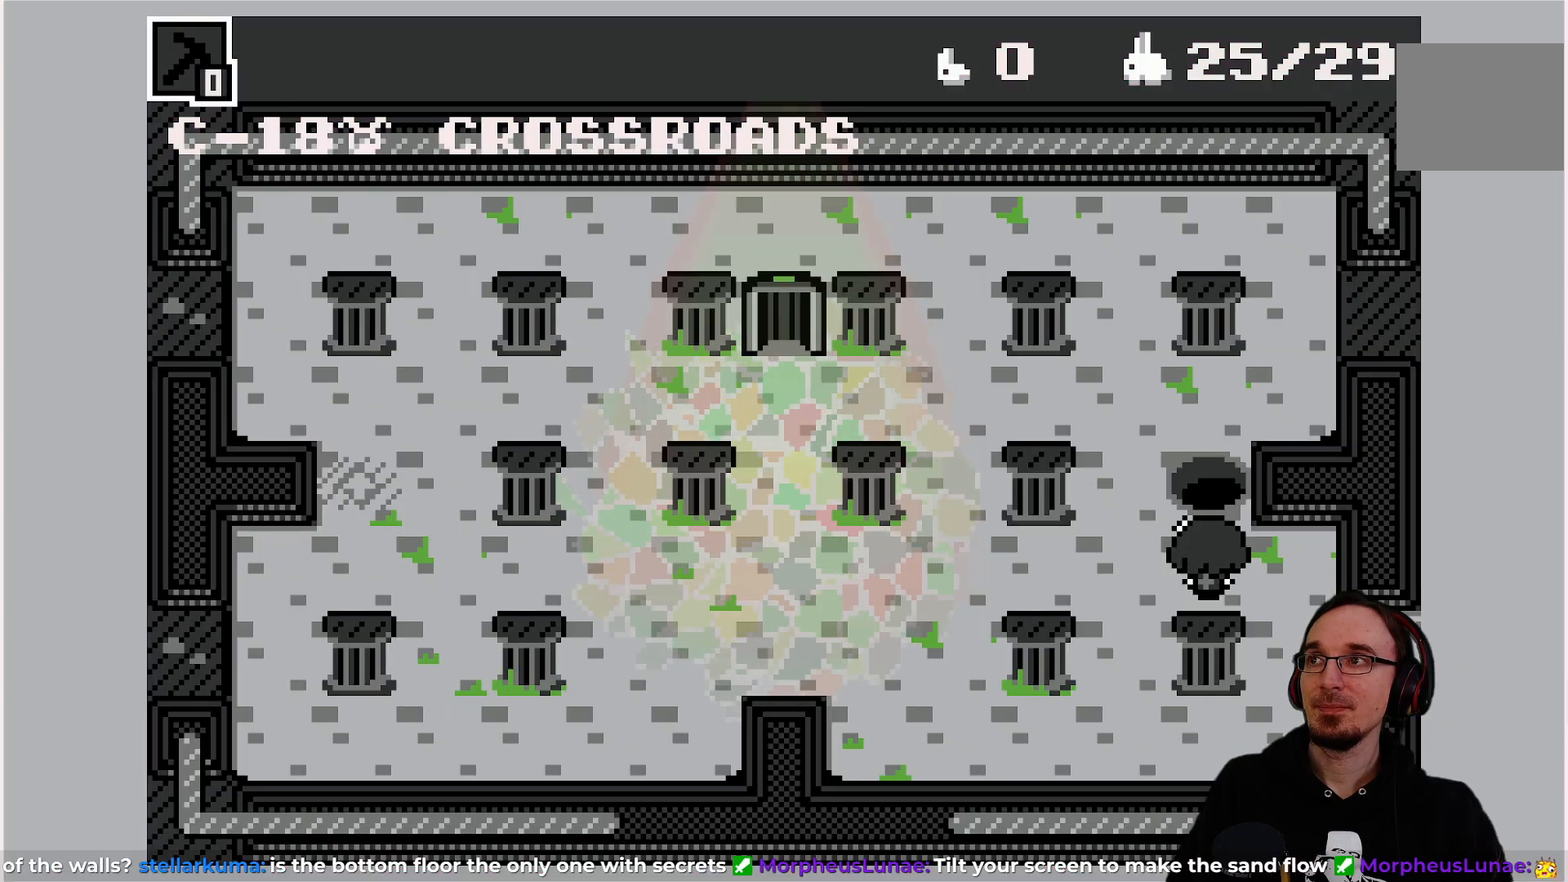
{"buttons": ["DPAD_UP"], "left_stick": "center", "events": [[100, "DPAD_LEFT", "down"], [200, "DPAD_LEFT", "up"], [433, "DPAD_UP", "down"]]}
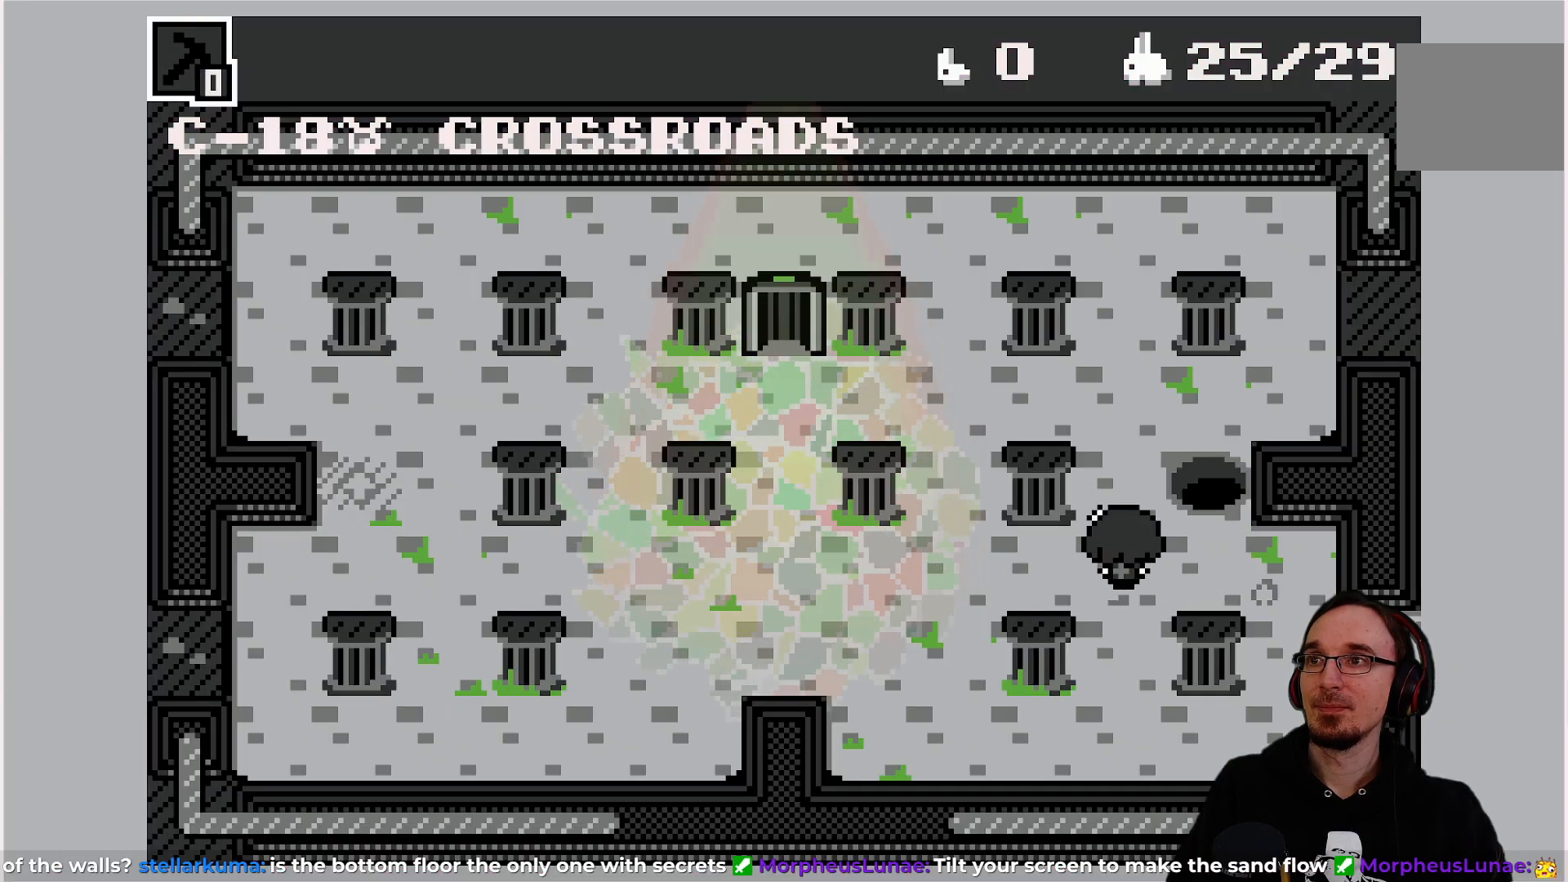
{"buttons": [], "left_stick": "center", "events": [[33, "DPAD_UP", "up"]]}
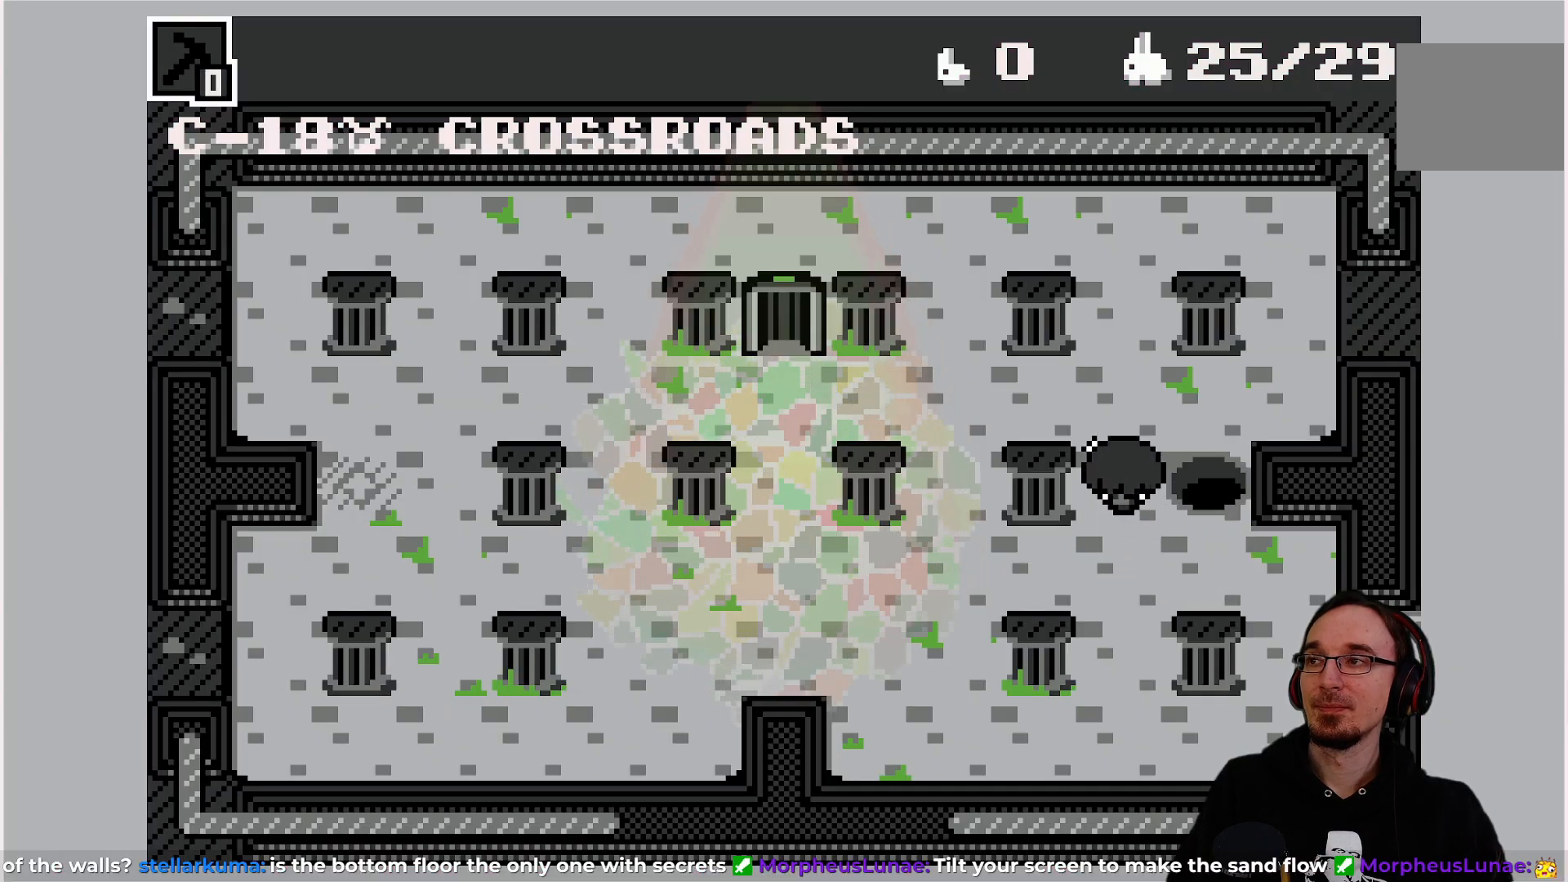
{"buttons": [], "left_stick": "center", "events": []}
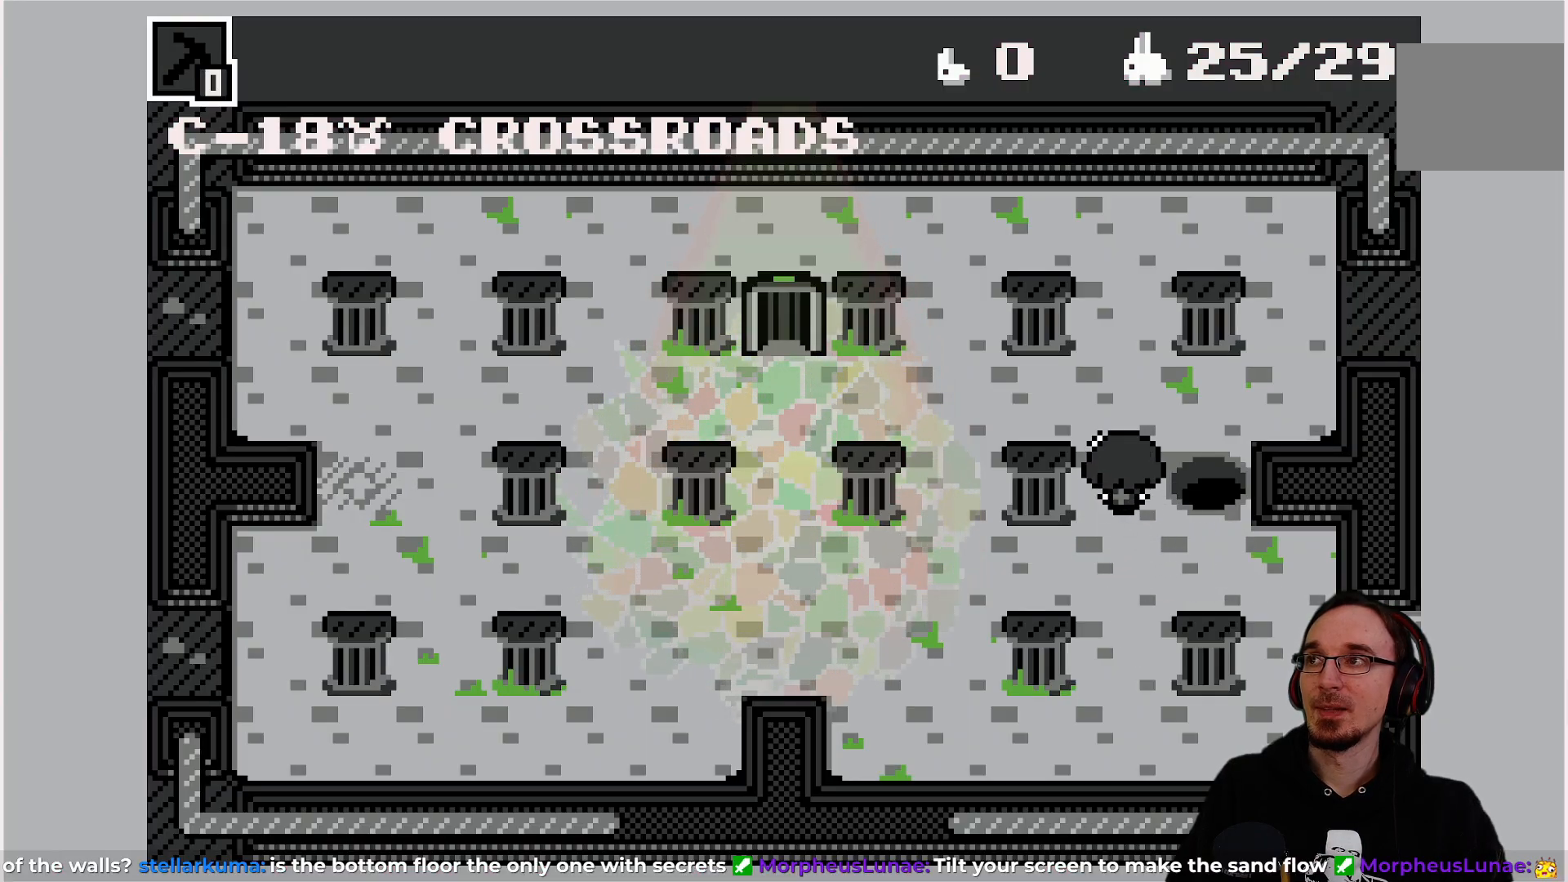
{"buttons": [], "left_stick": "center", "events": []}
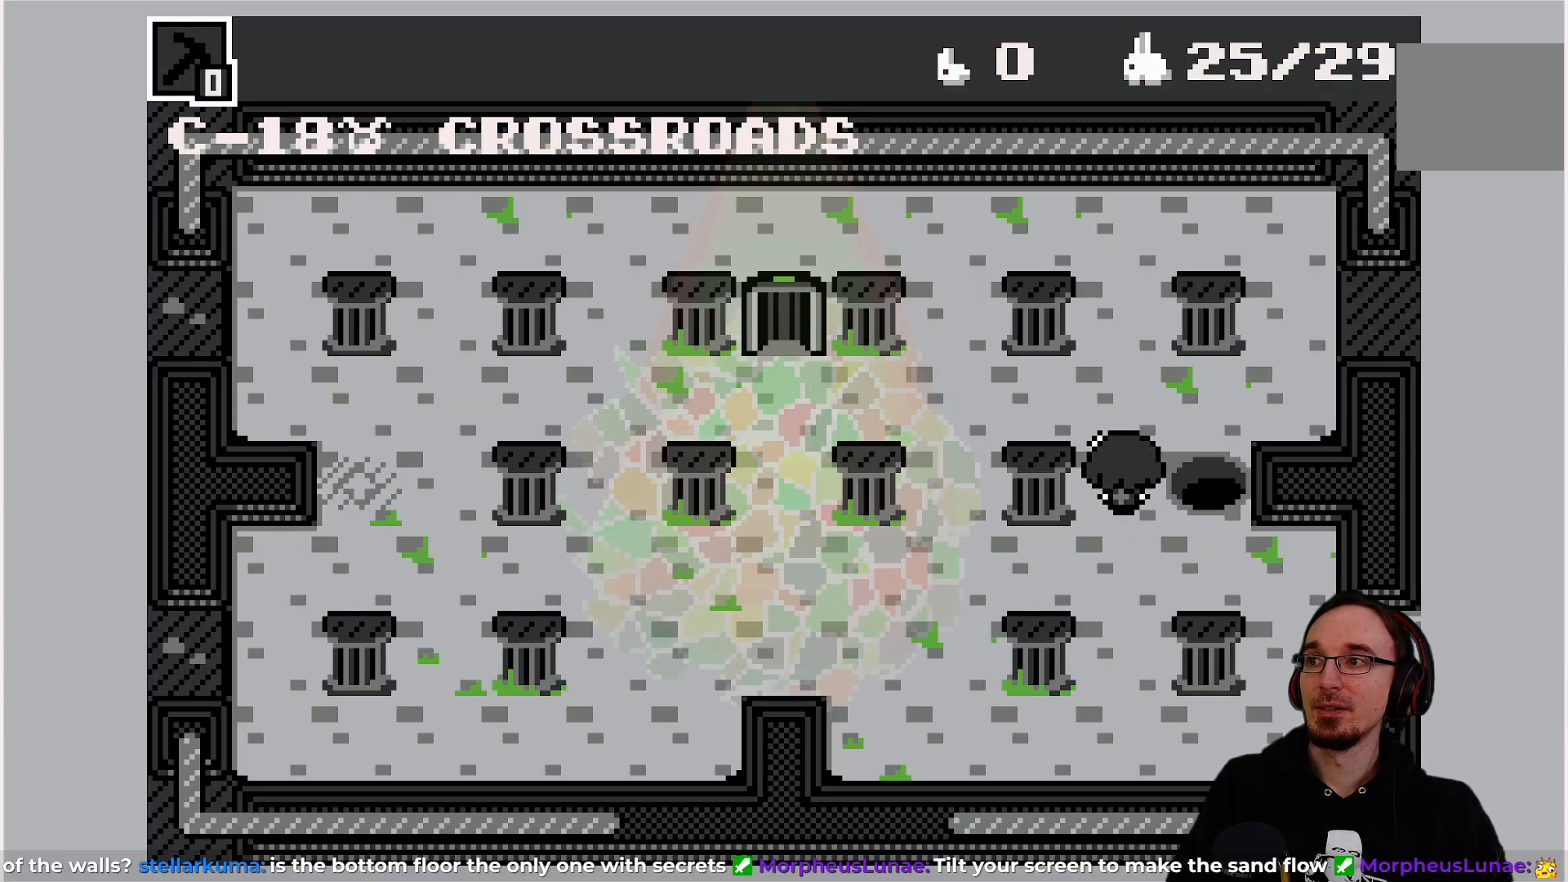
{"buttons": [], "left_stick": "center", "events": []}
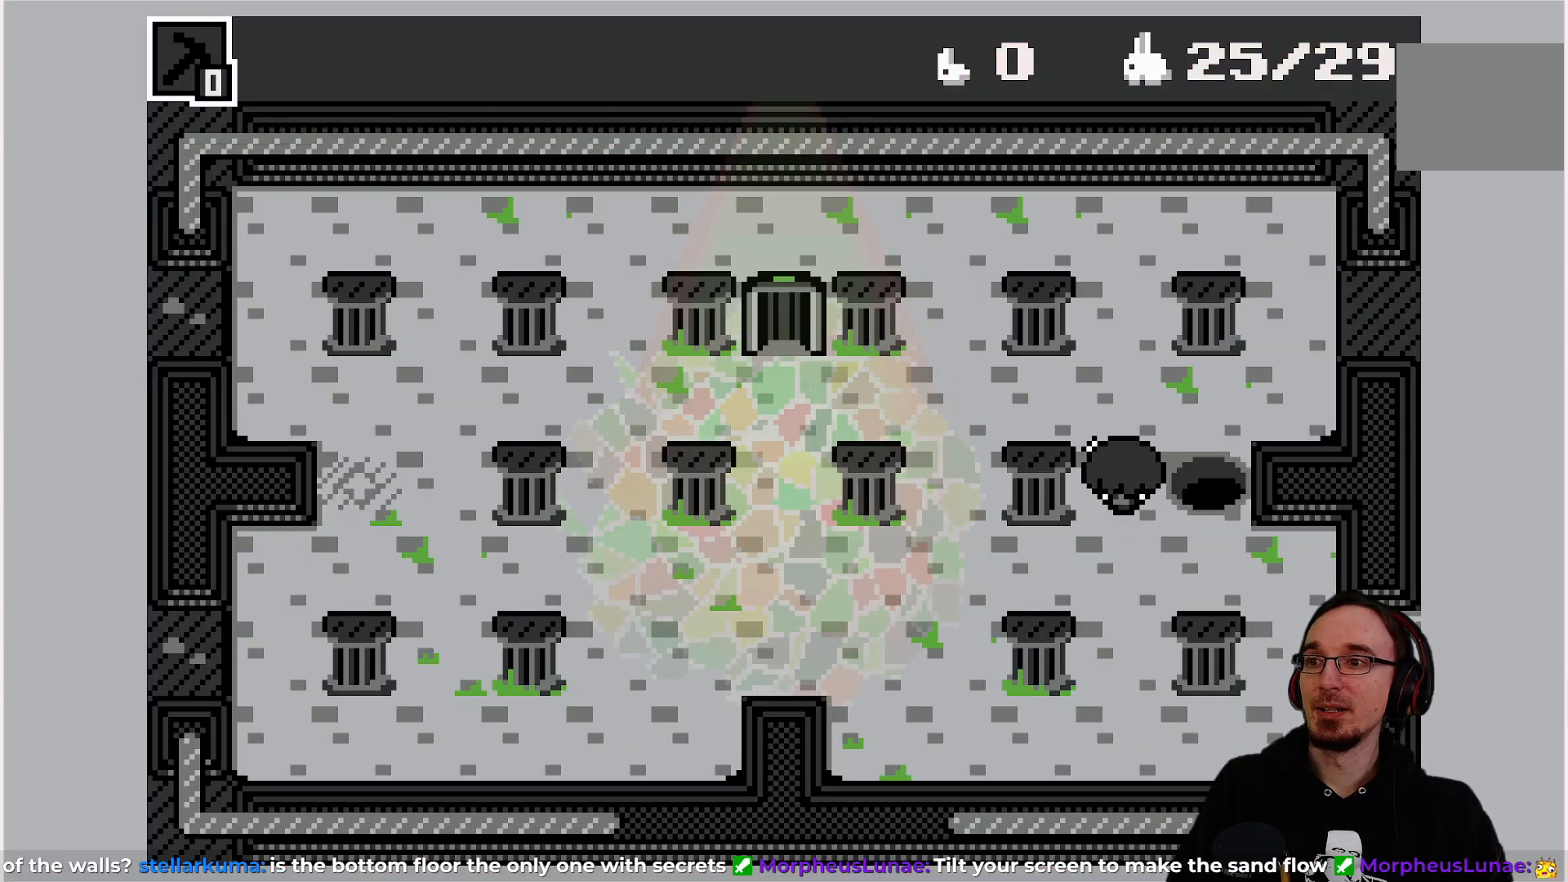
{"buttons": [], "left_stick": "center", "events": []}
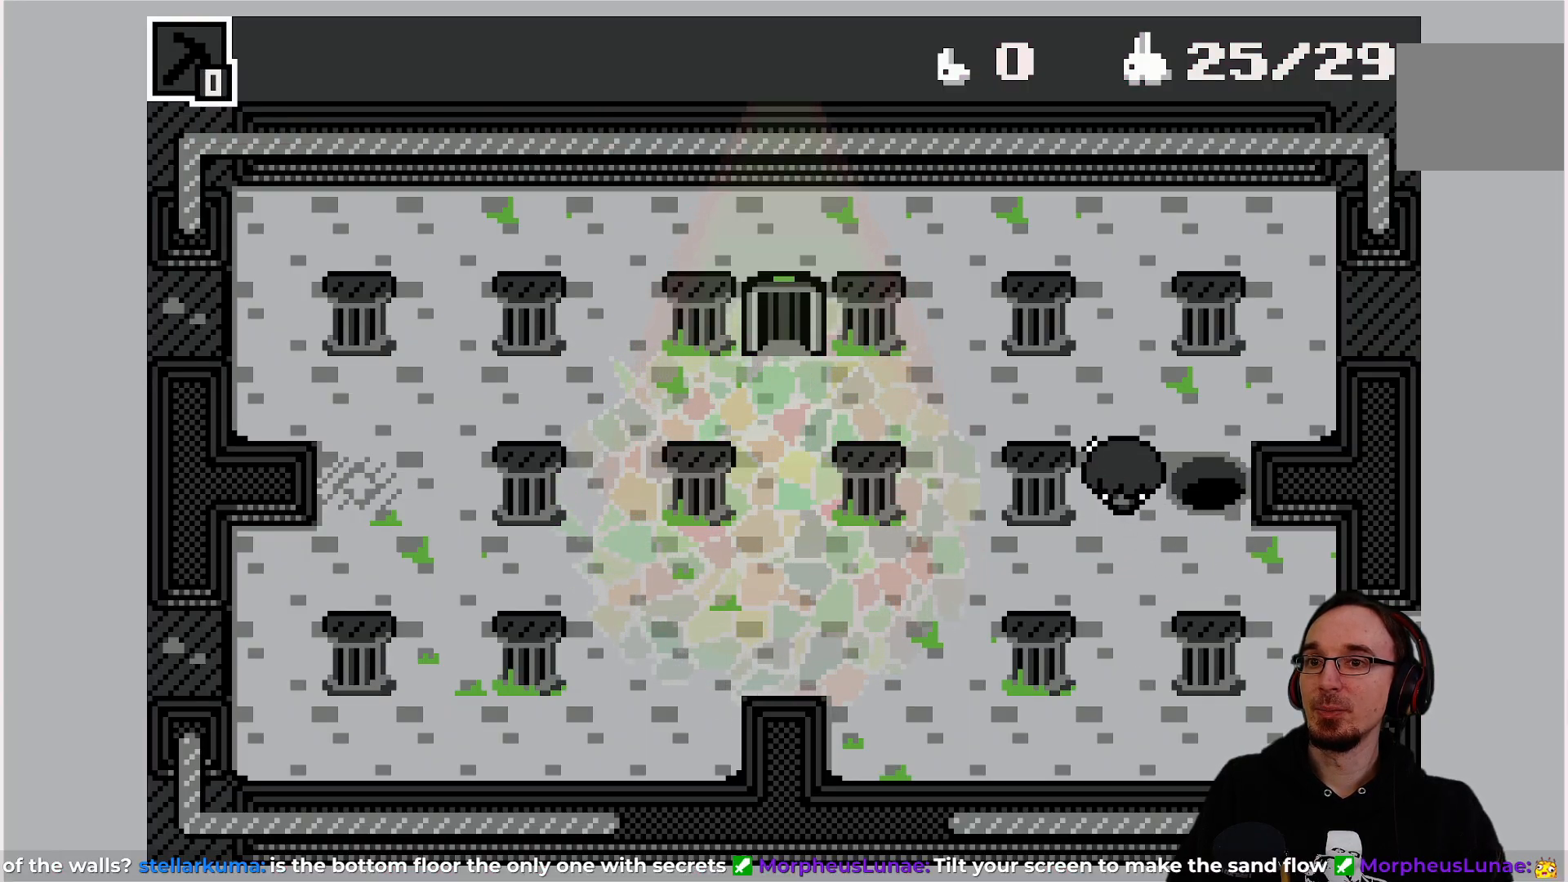
{"buttons": [], "left_stick": "center", "events": []}
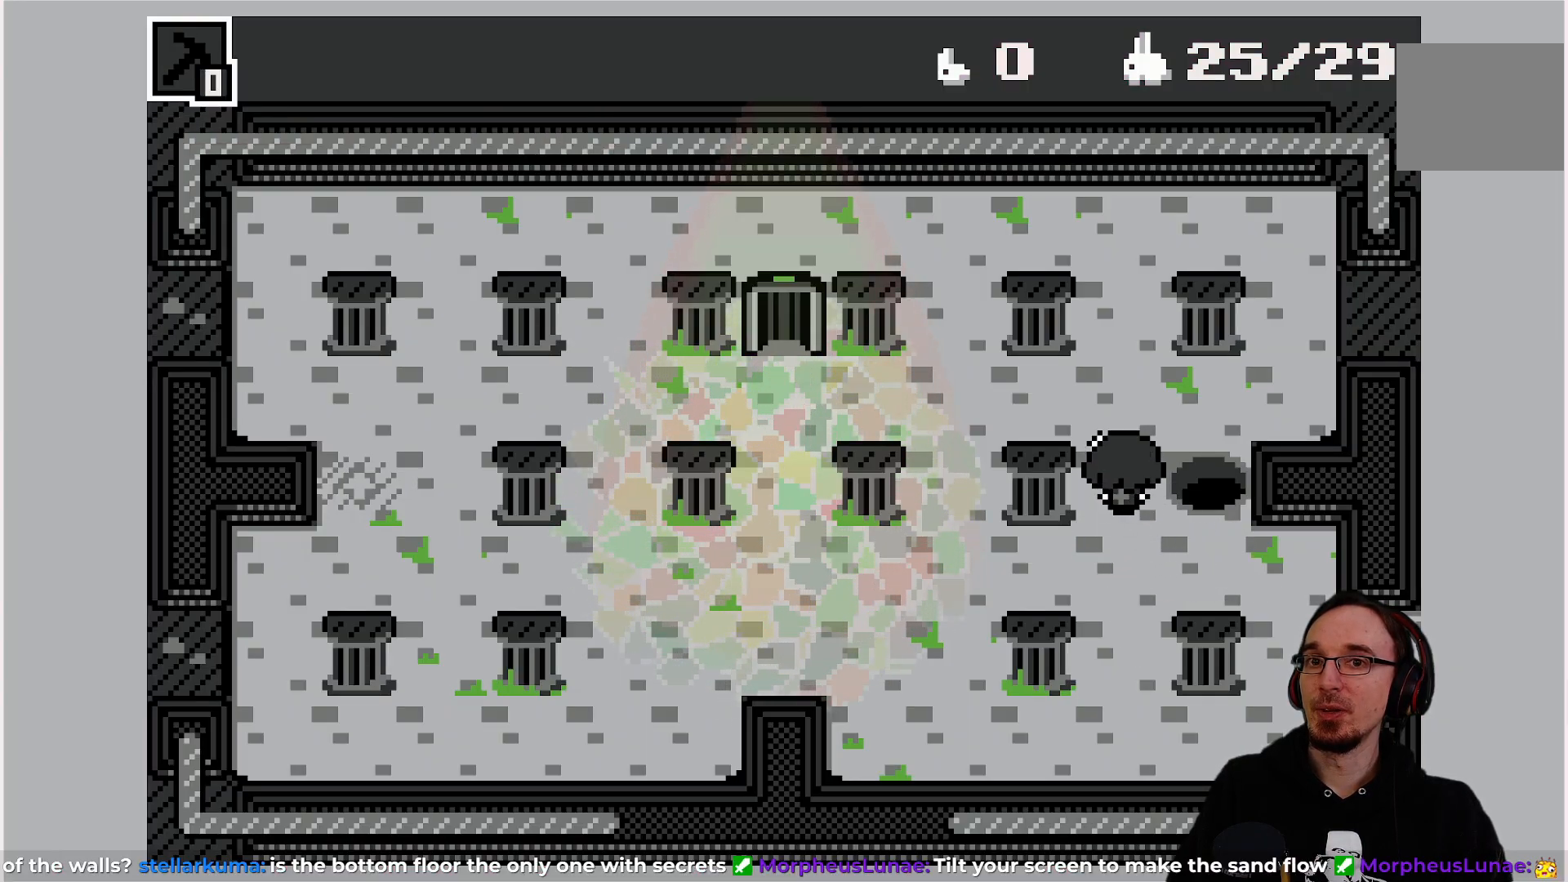
{"buttons": [], "left_stick": "center", "events": []}
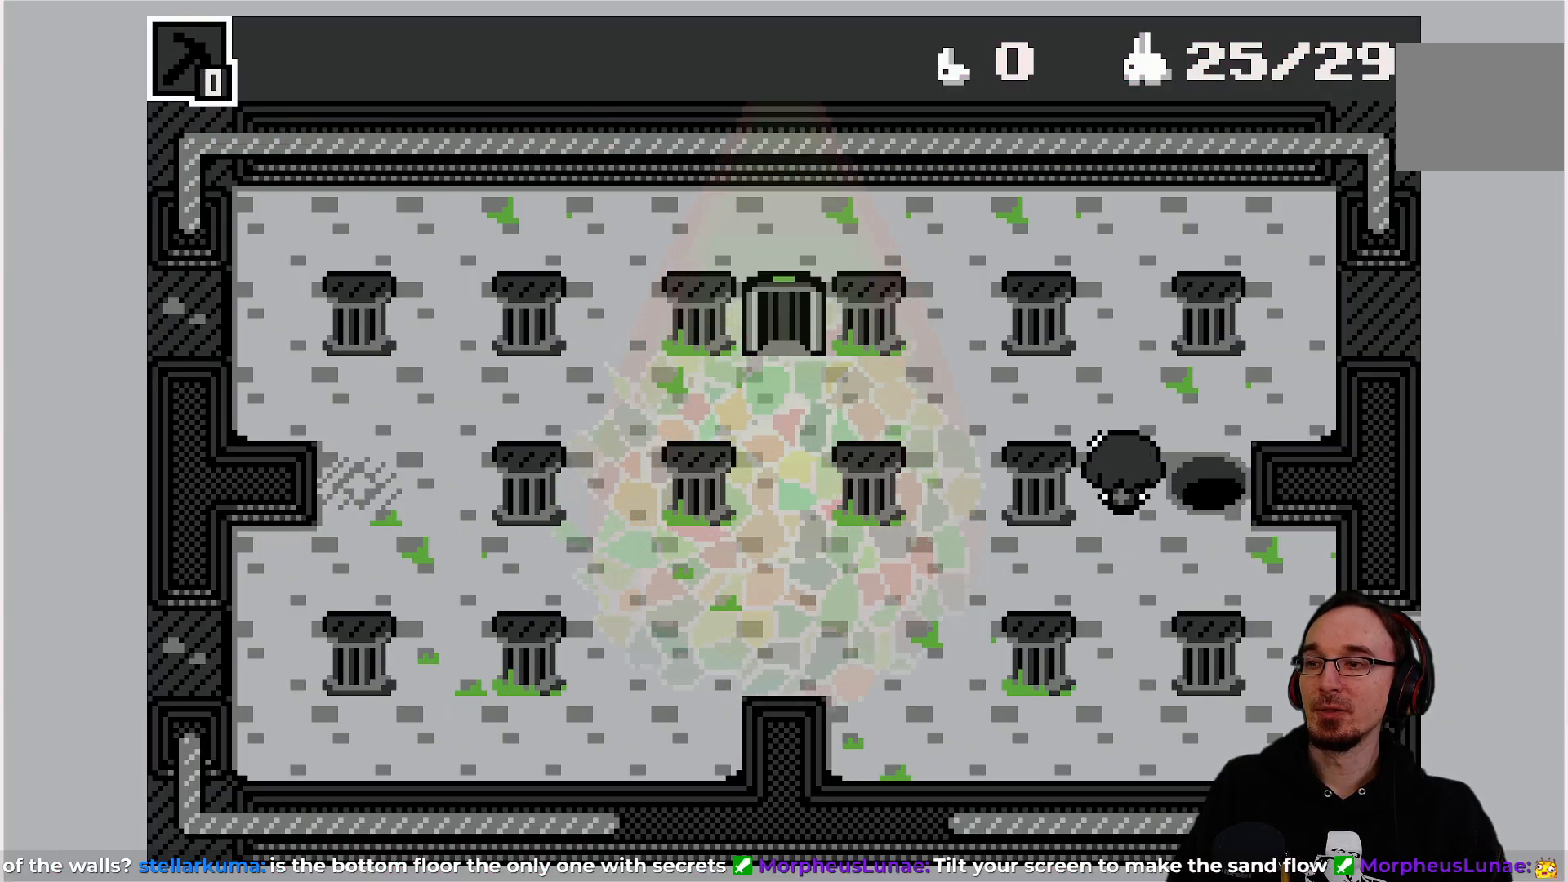
{"buttons": [], "left_stick": "center", "events": []}
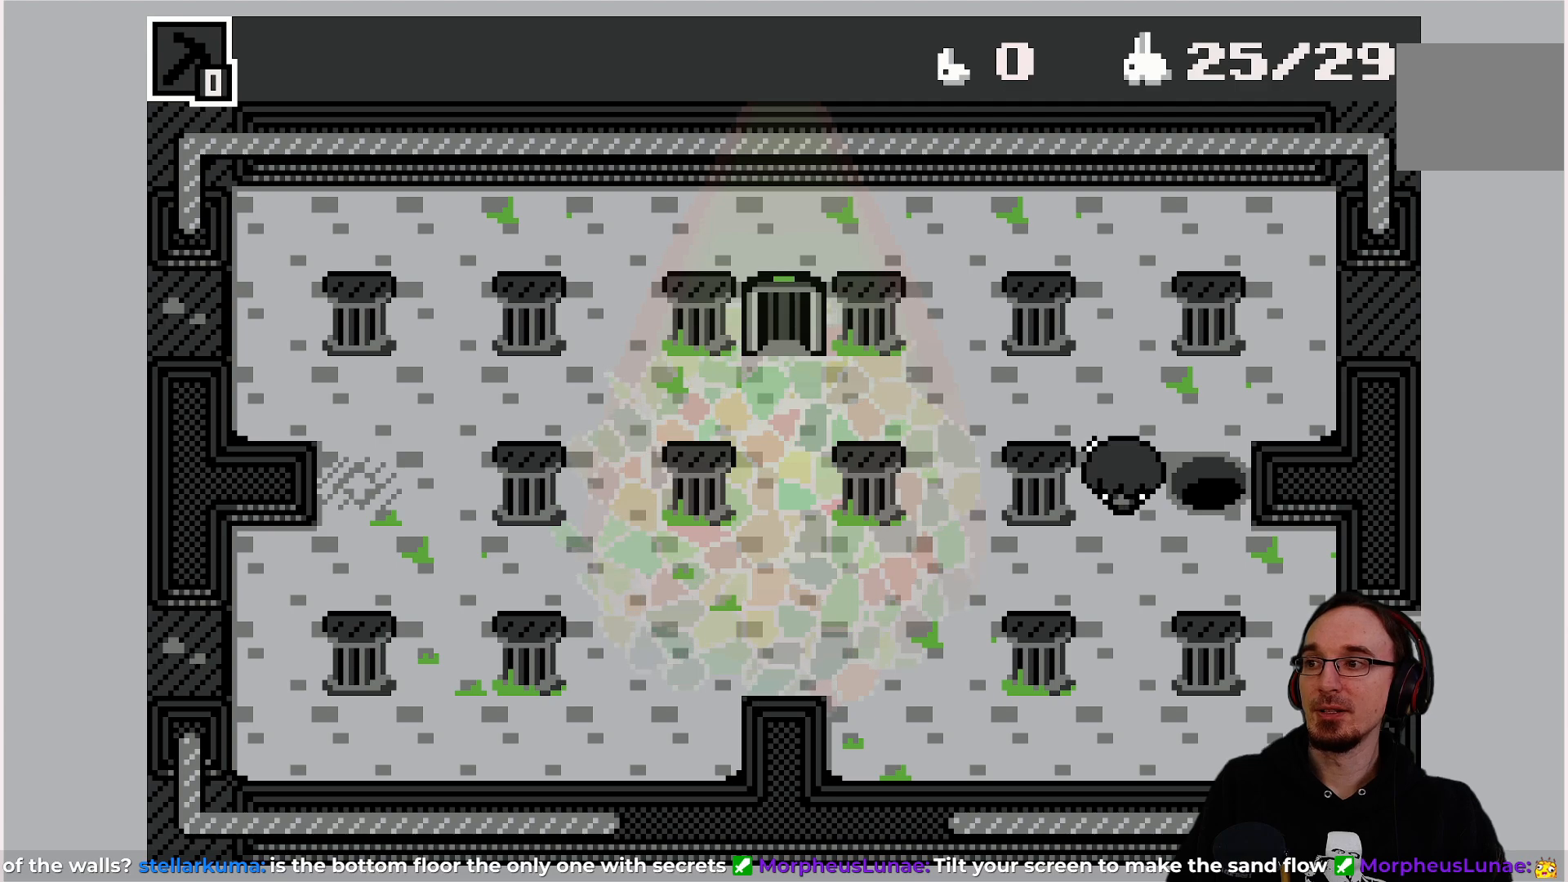
{"buttons": [], "left_stick": "center", "events": [[150, "DPAD_RIGHT", "down"], [267, "DPAD_RIGHT", "up"]]}
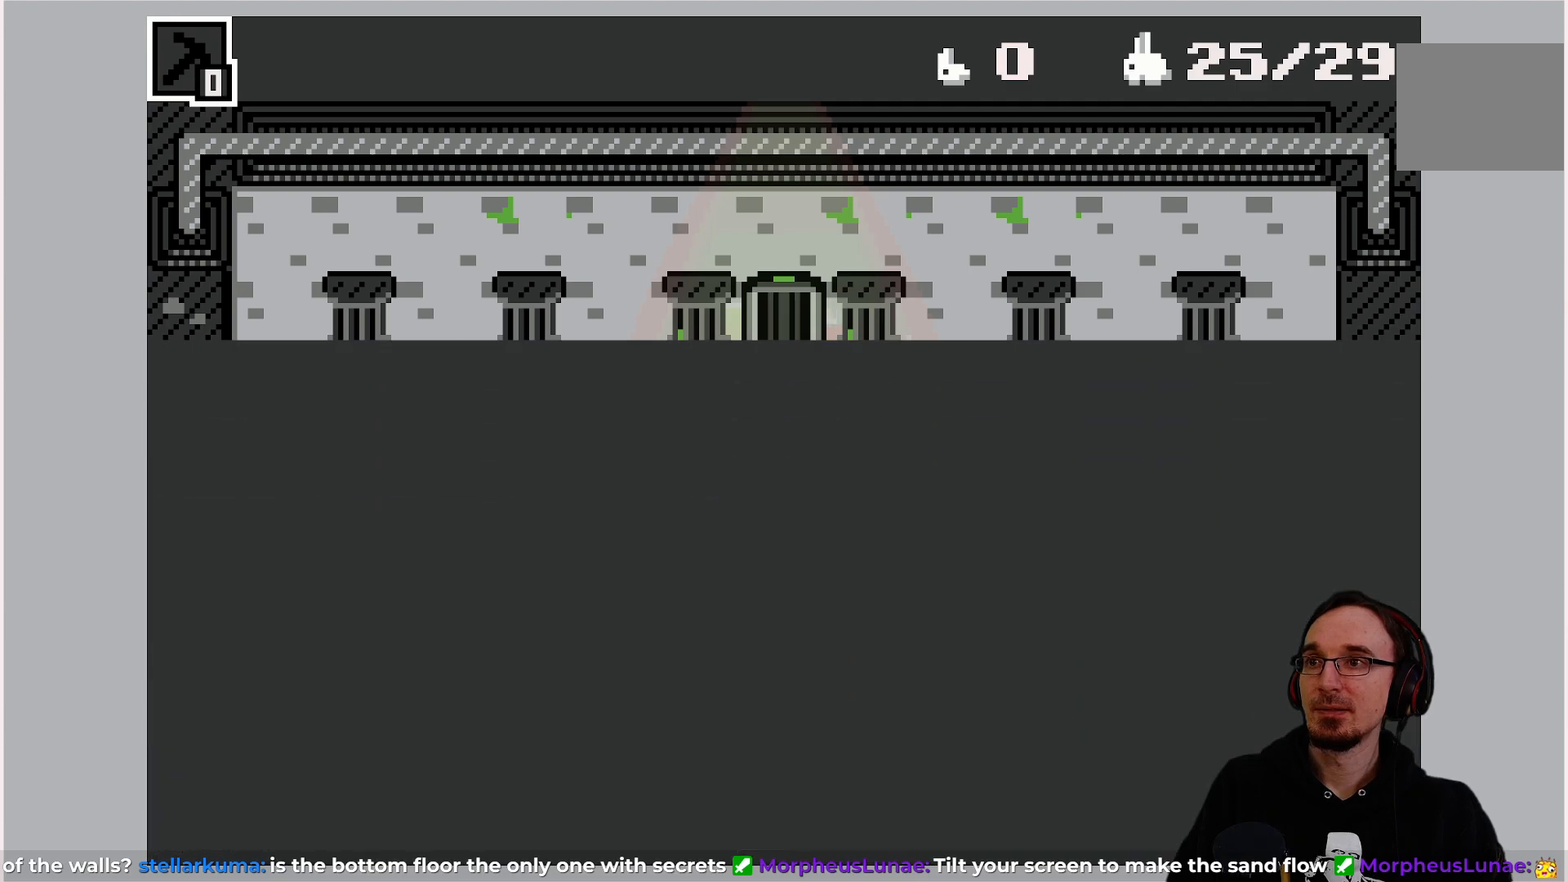
{"buttons": [], "left_stick": "center", "events": []}